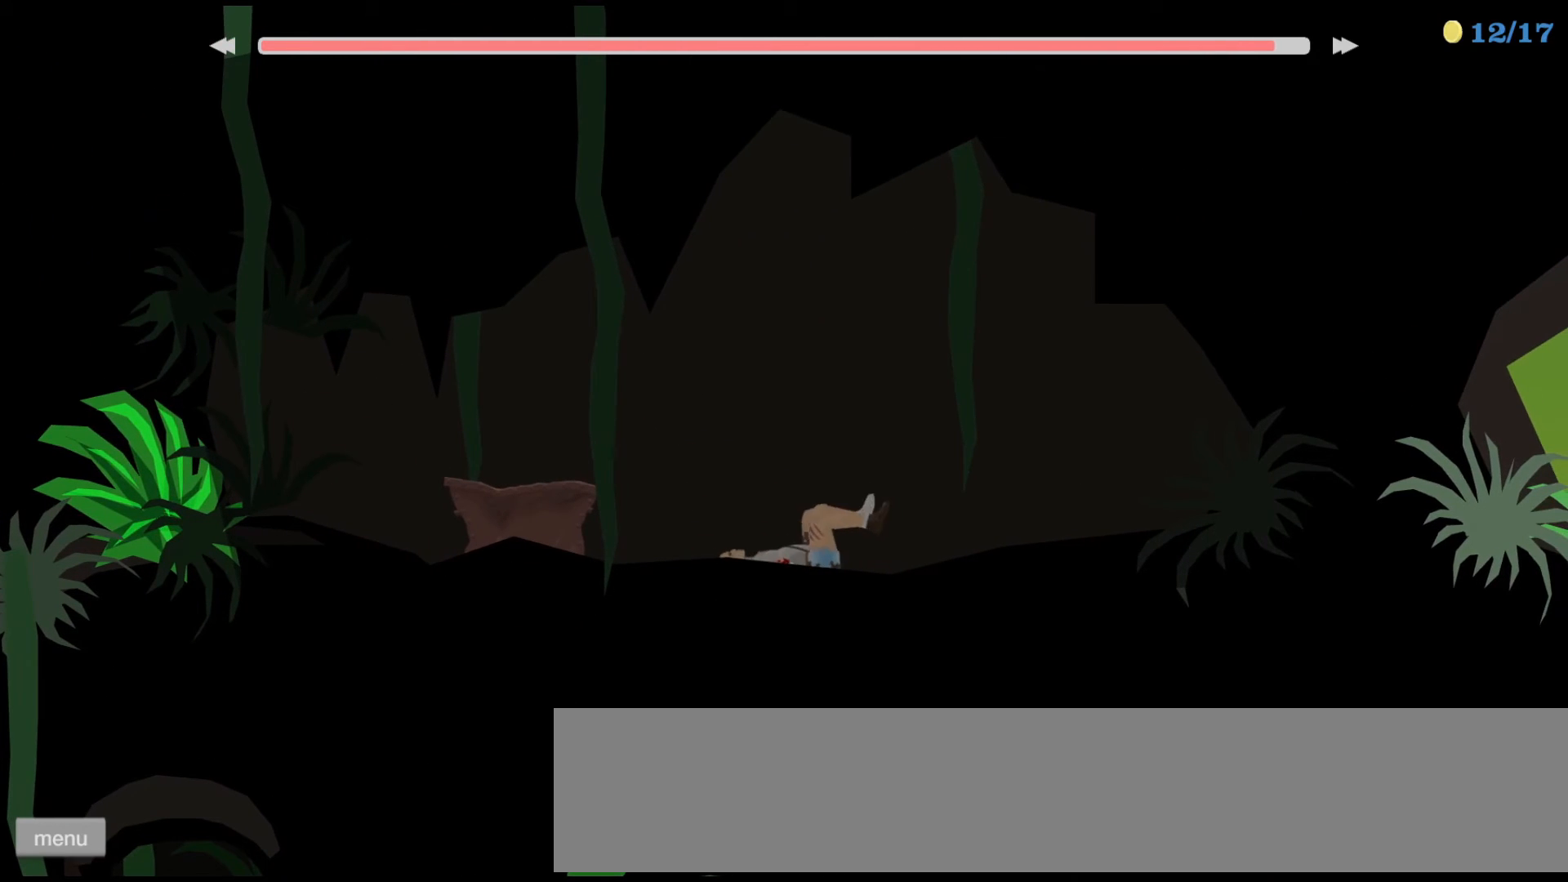
Gameplay with keyboard; each line is a JSON object with the keys held at the frame after it. "events" lists presses ("down") and releases ("up") of "ctrl", "down", "left", "right", "shift", "space", "up" and "z" between this image and that frame as [ms after this image, input, new state], when the widget could be followed in between. No other keys are recorded. Mouse input is not recorded.
{"keys": [], "events": [[33, "right", "up"], [133, "up", "down"], [433, "left", "up"], [433, "up", "up"]]}
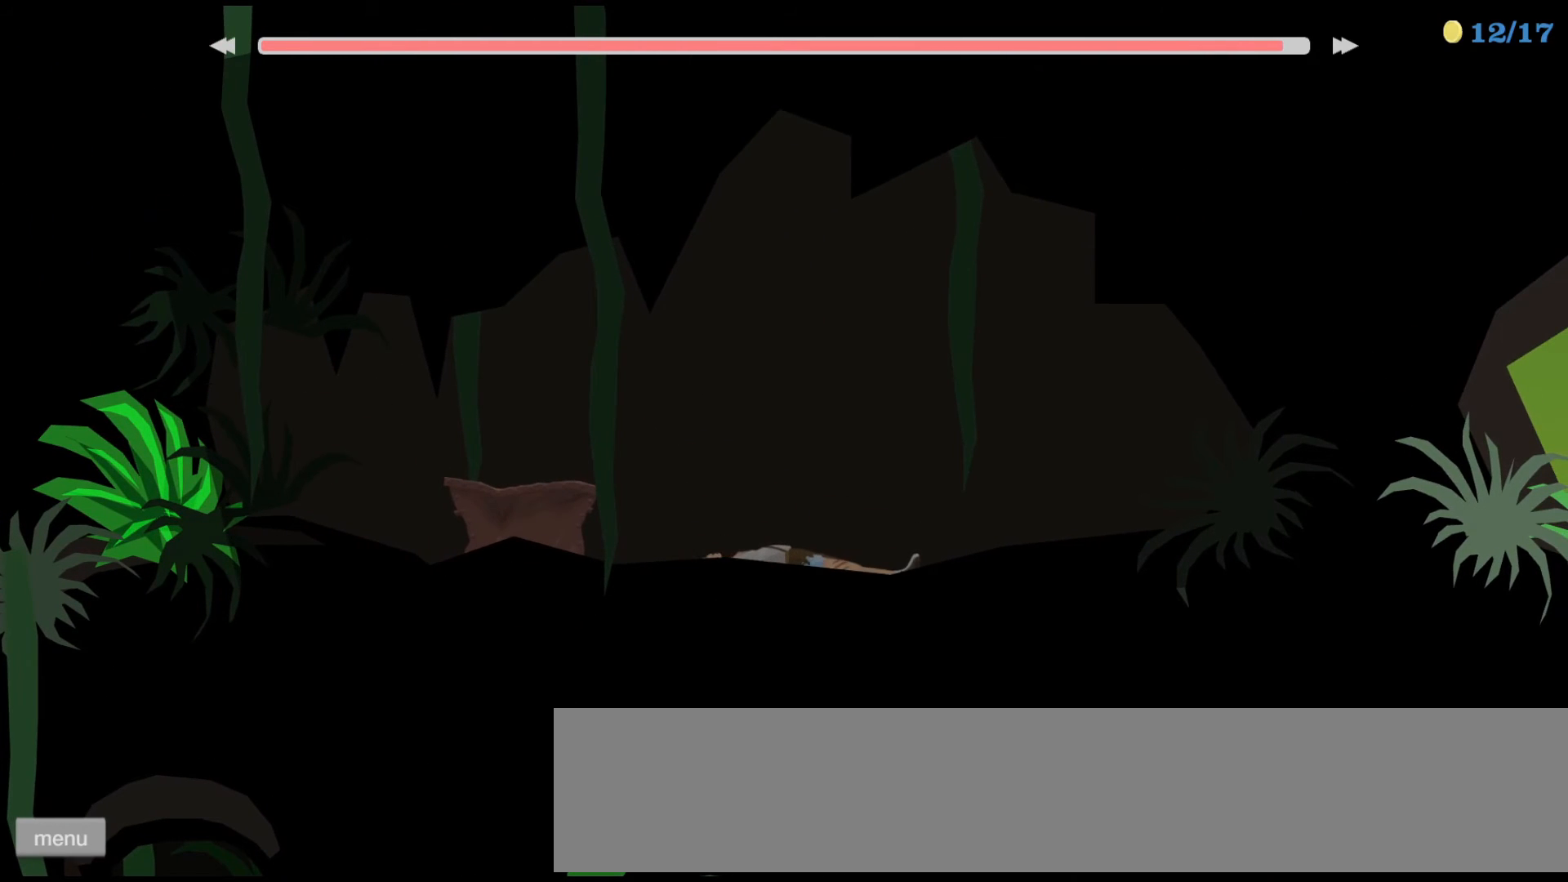
{"keys": [], "events": []}
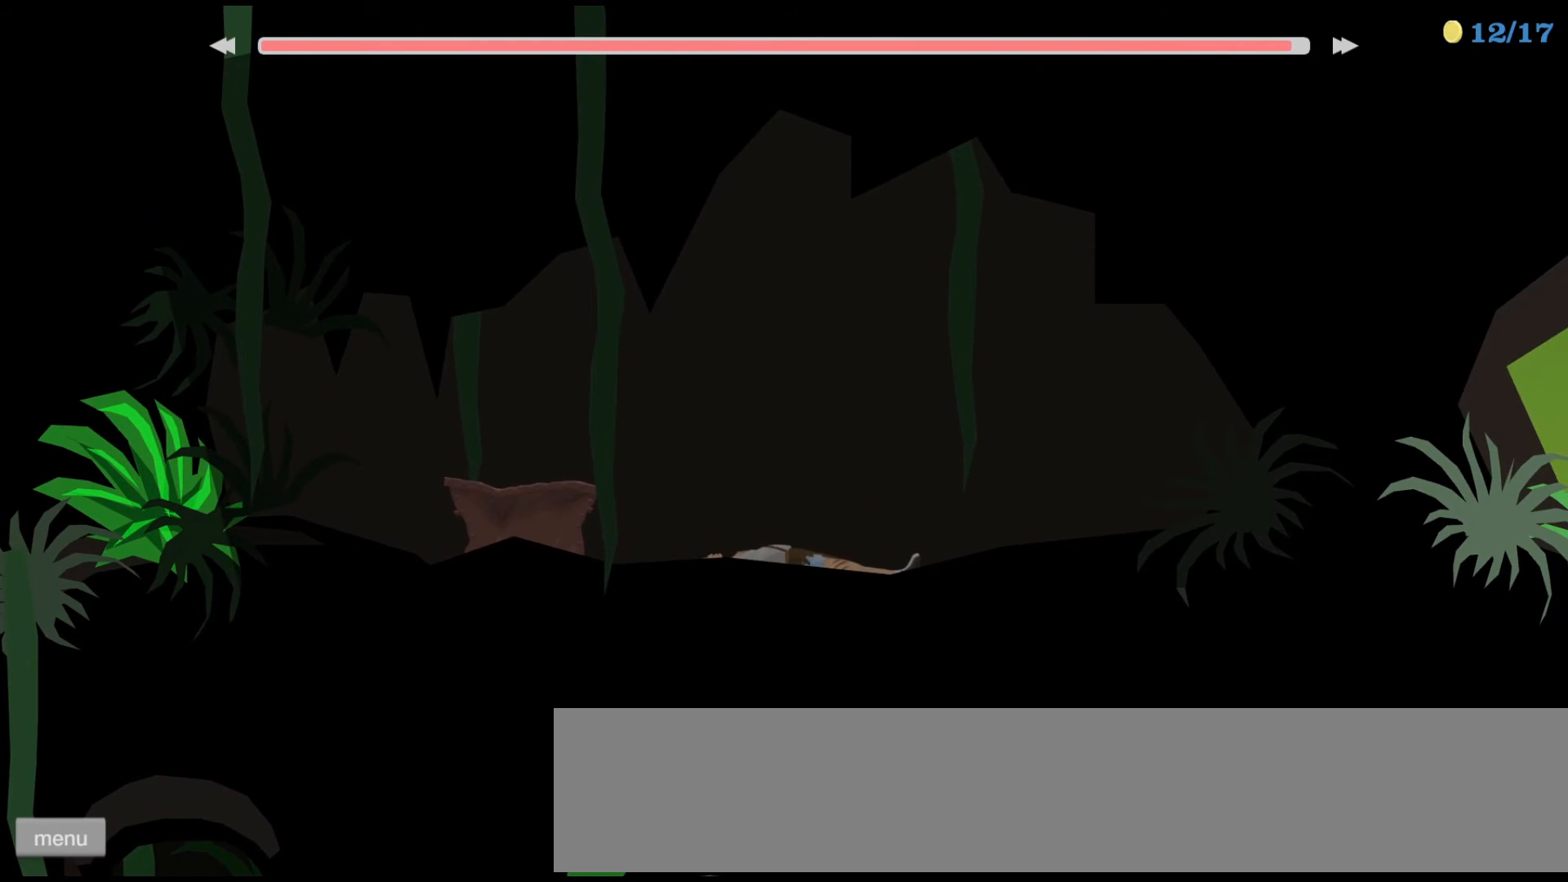
{"keys": [], "events": []}
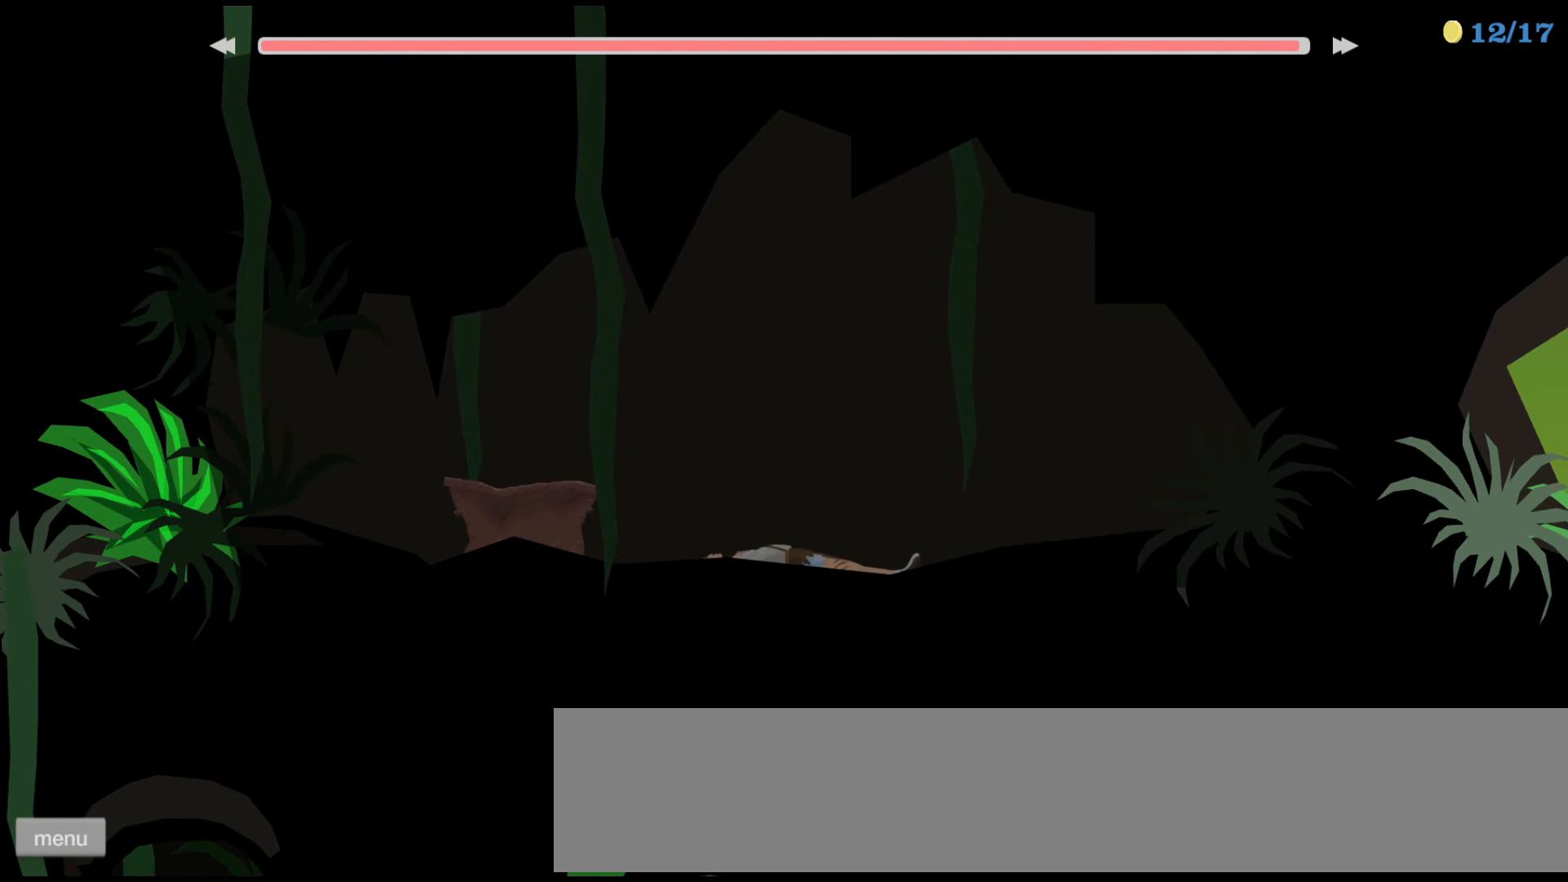
{"keys": [], "events": []}
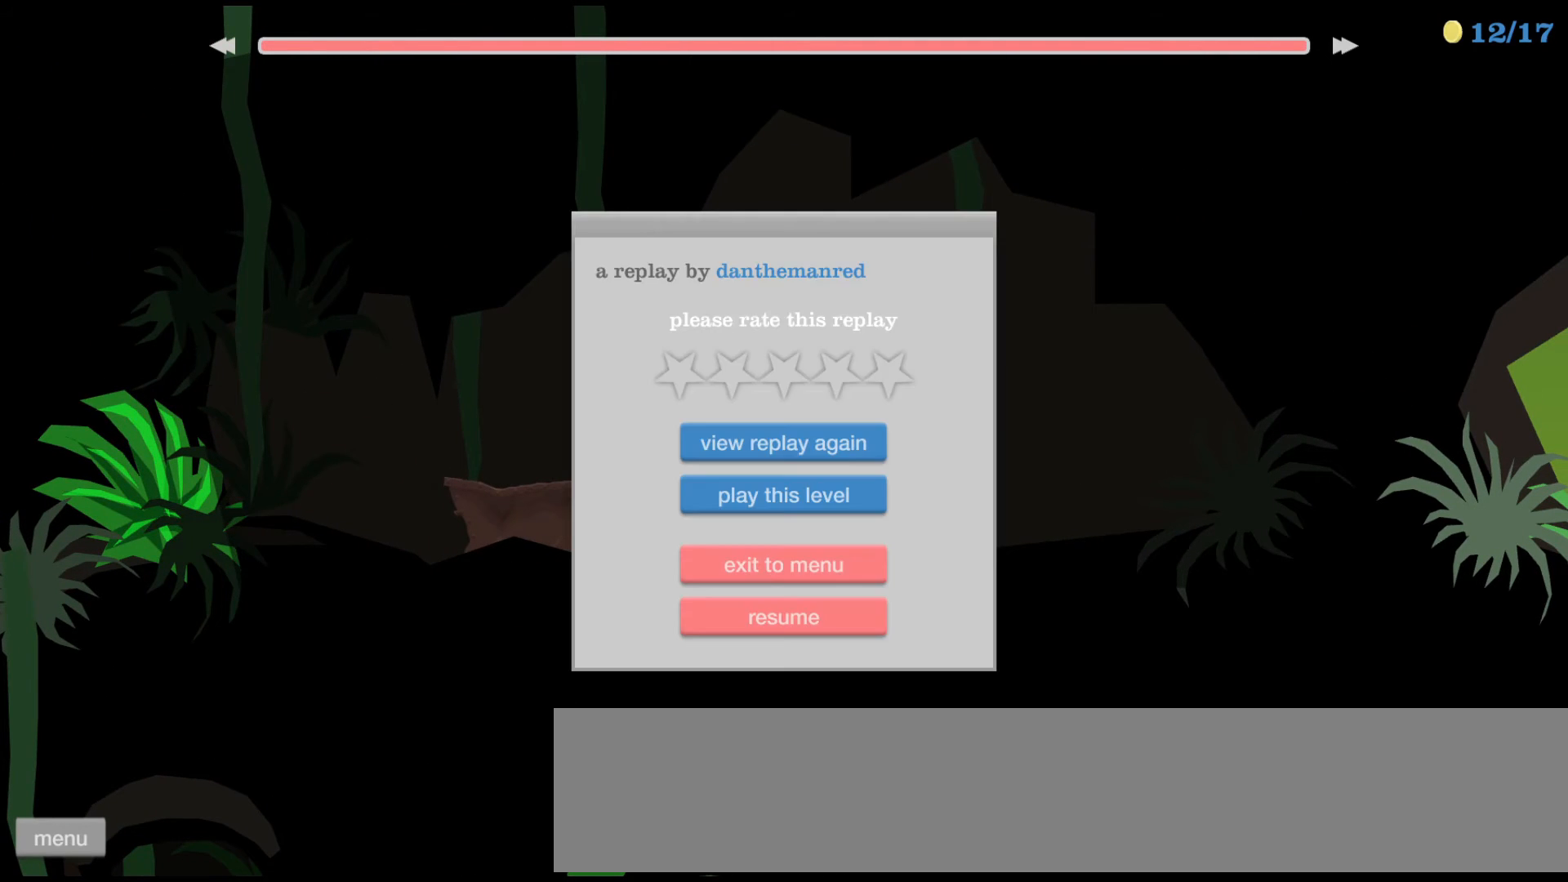
{"keys": [], "events": []}
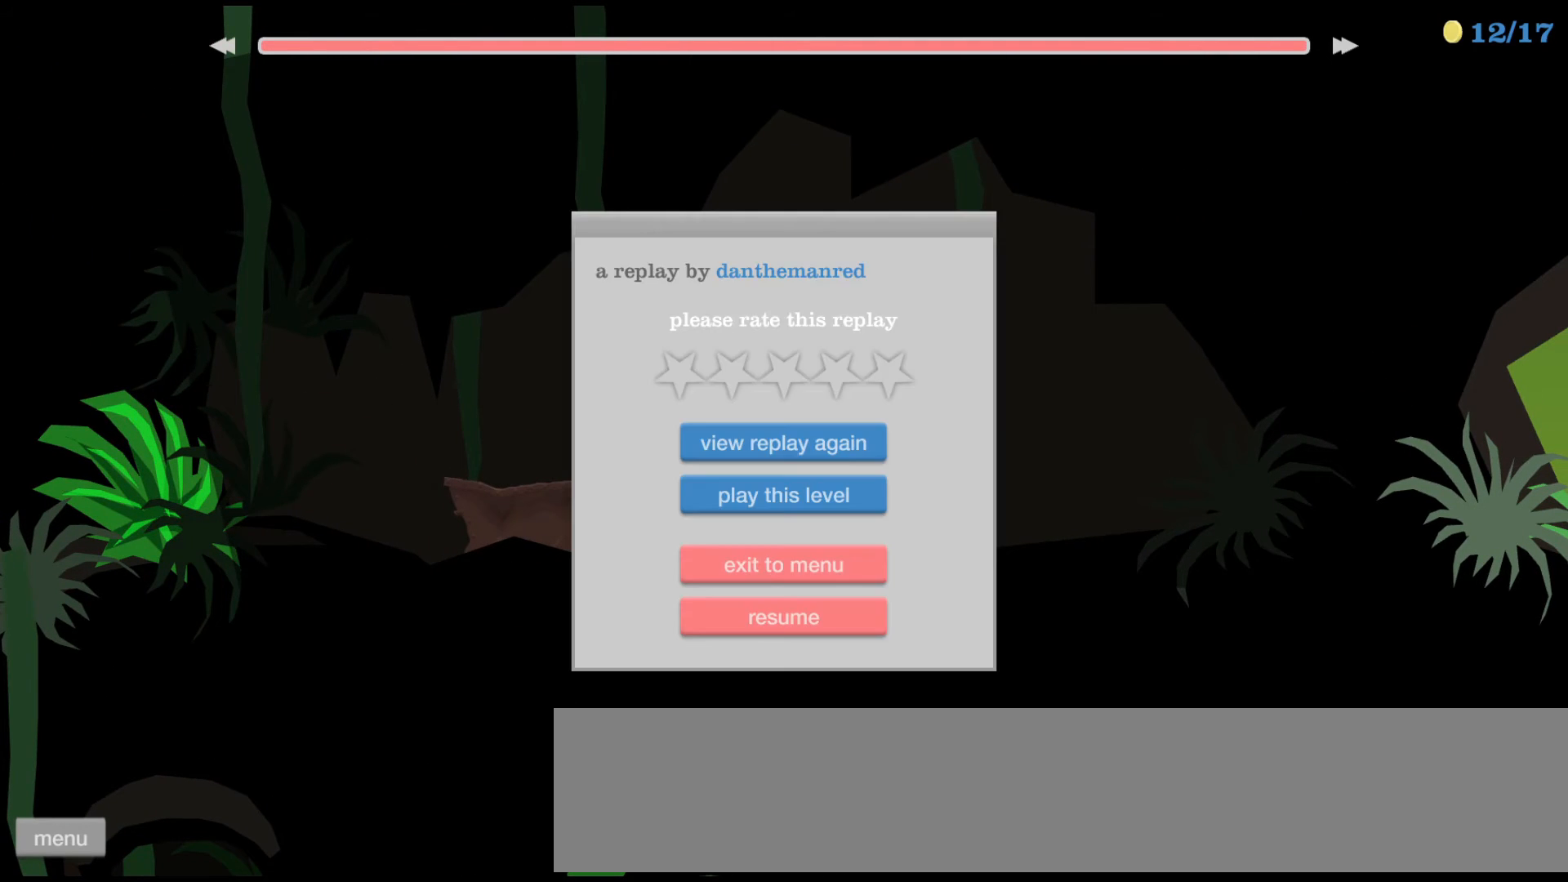
{"keys": [], "events": []}
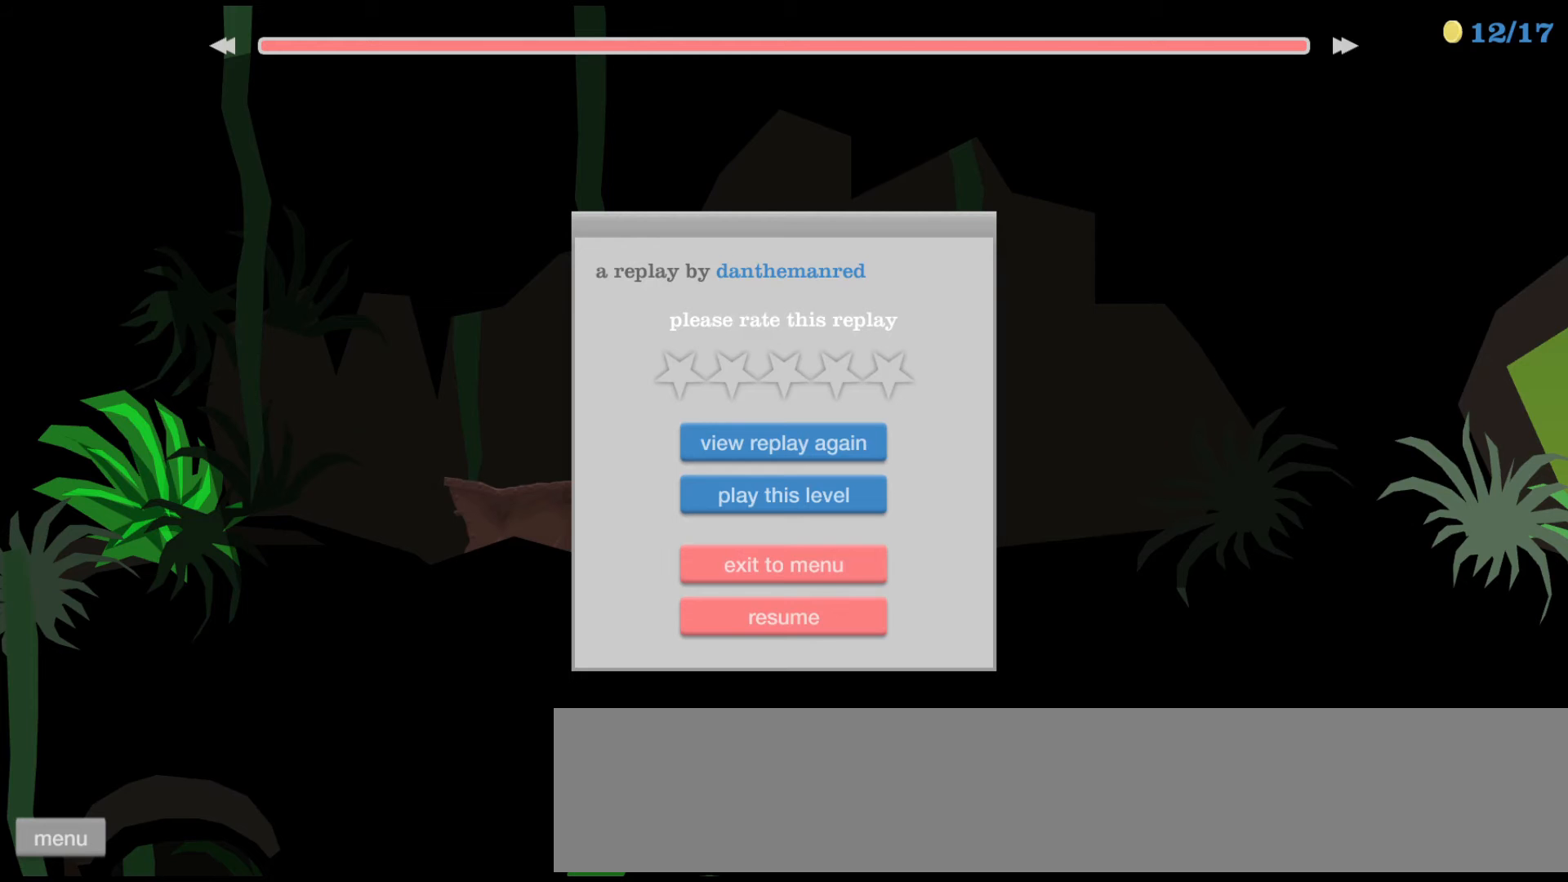
{"keys": [], "events": []}
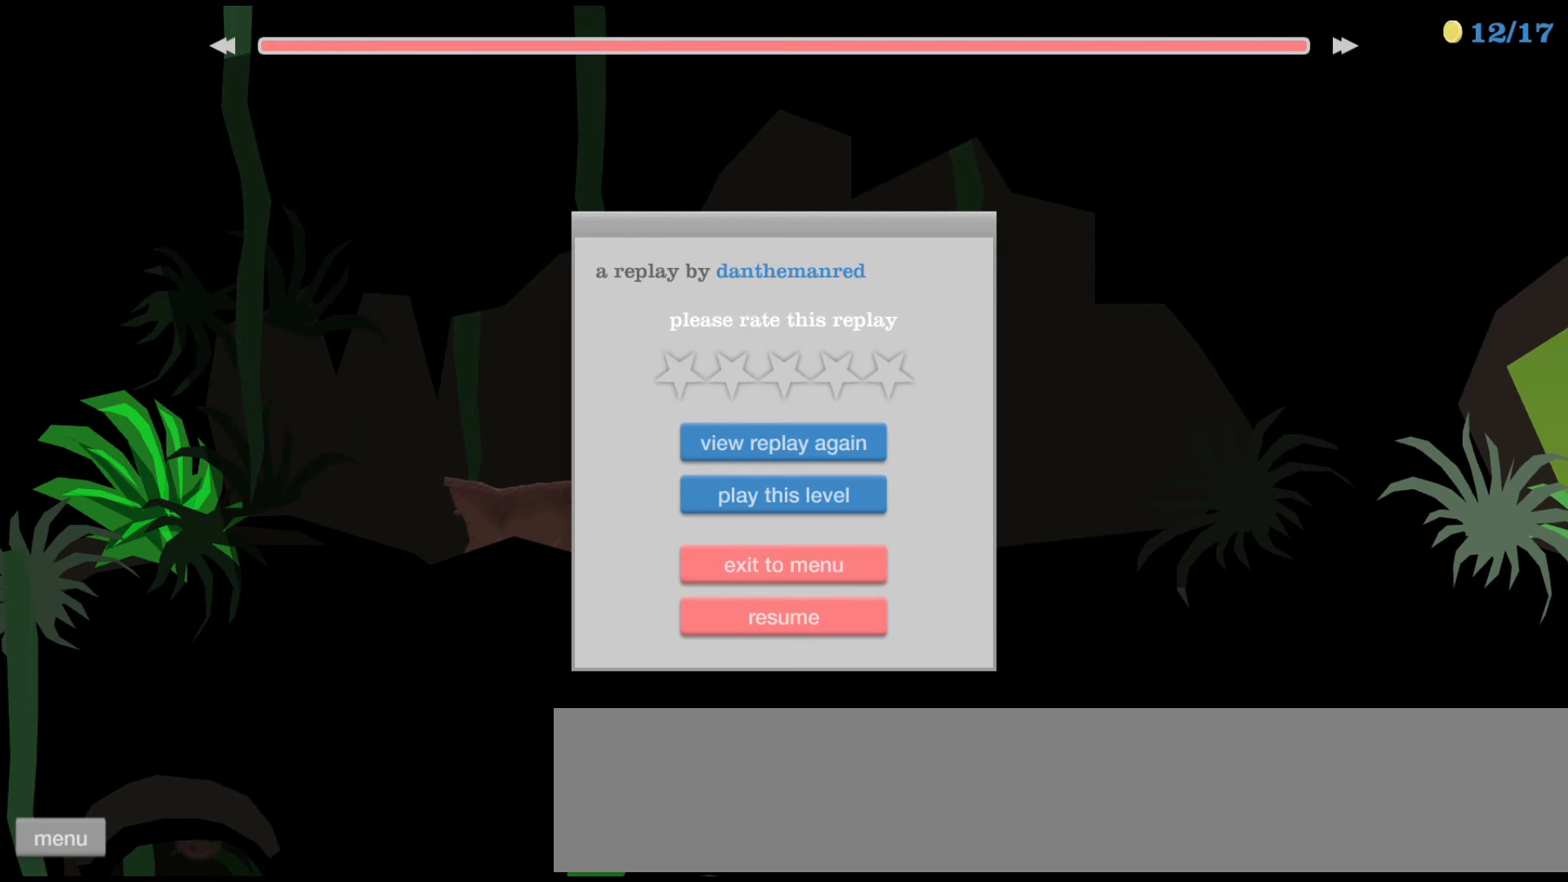
{"keys": [], "events": []}
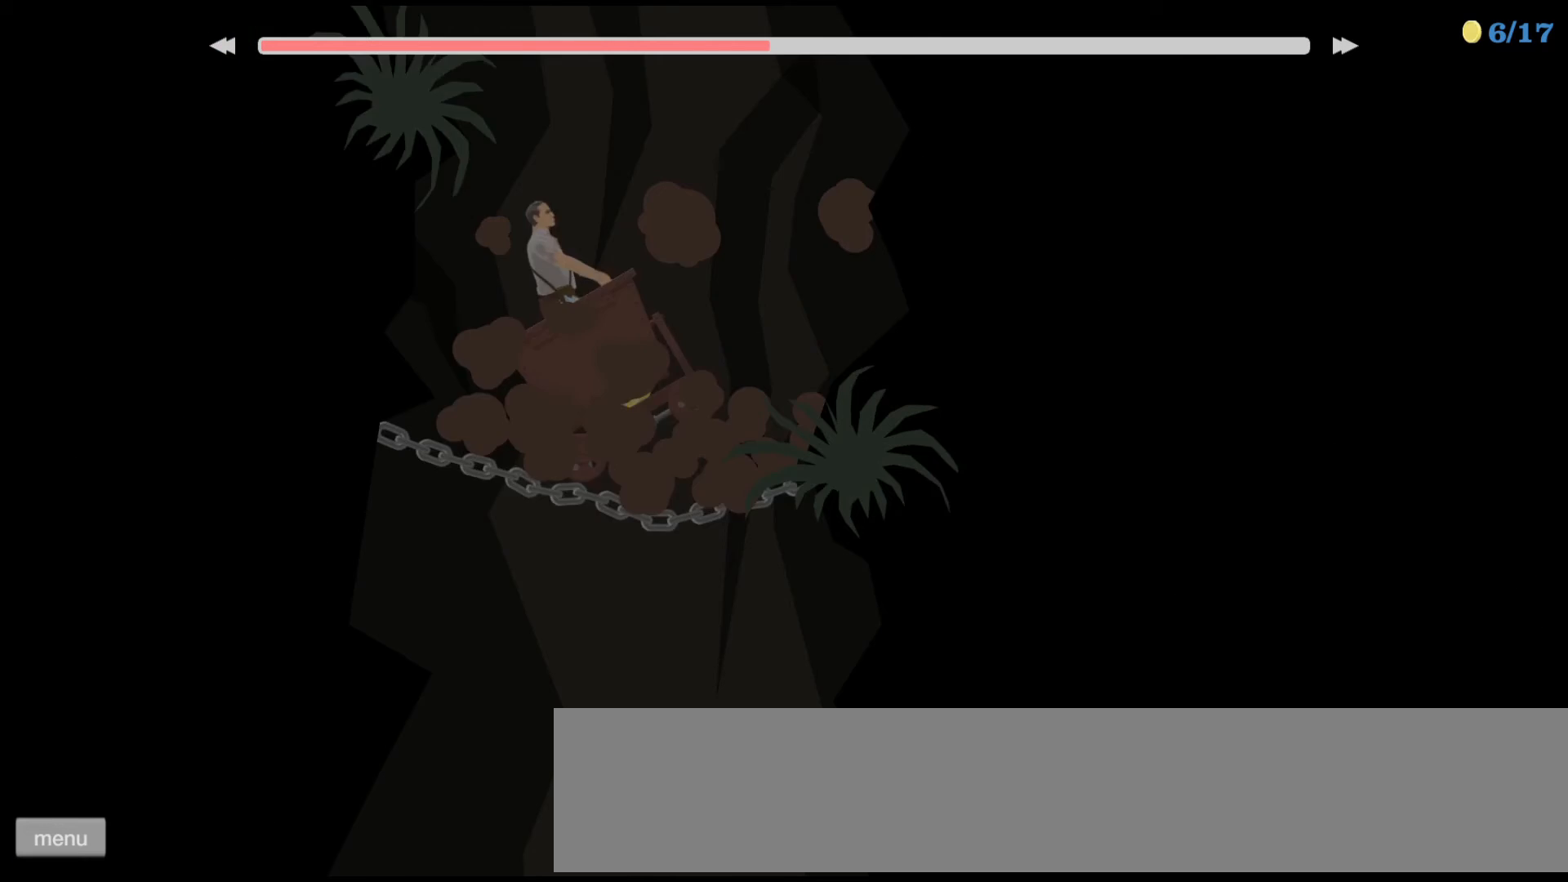
{"keys": ["left"], "events": [[267, "left", "down"]]}
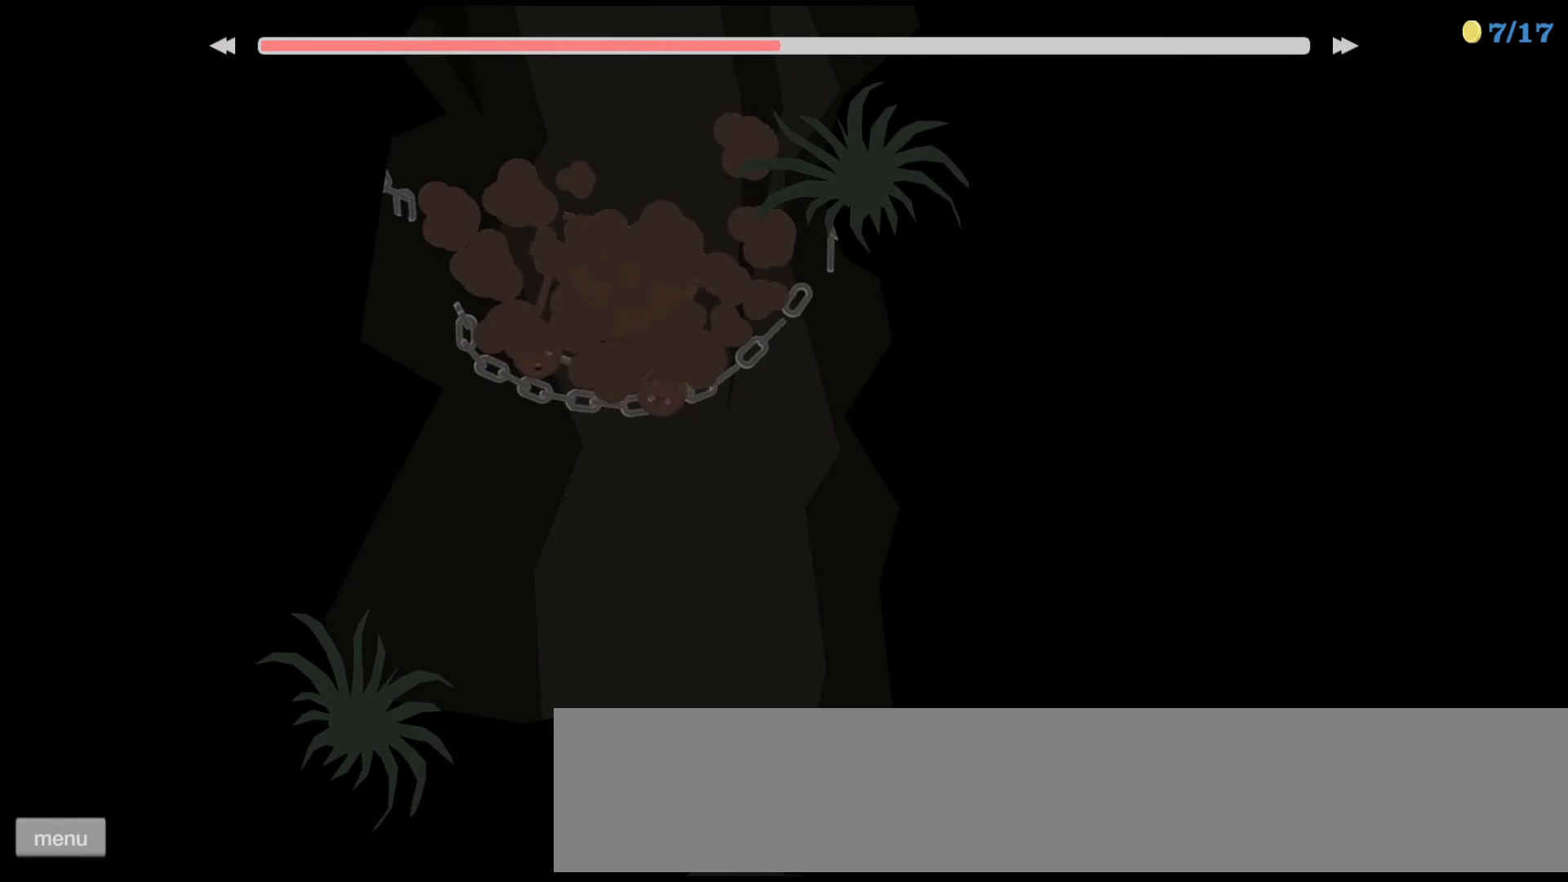
{"keys": [], "events": [[367, "left", "up"]]}
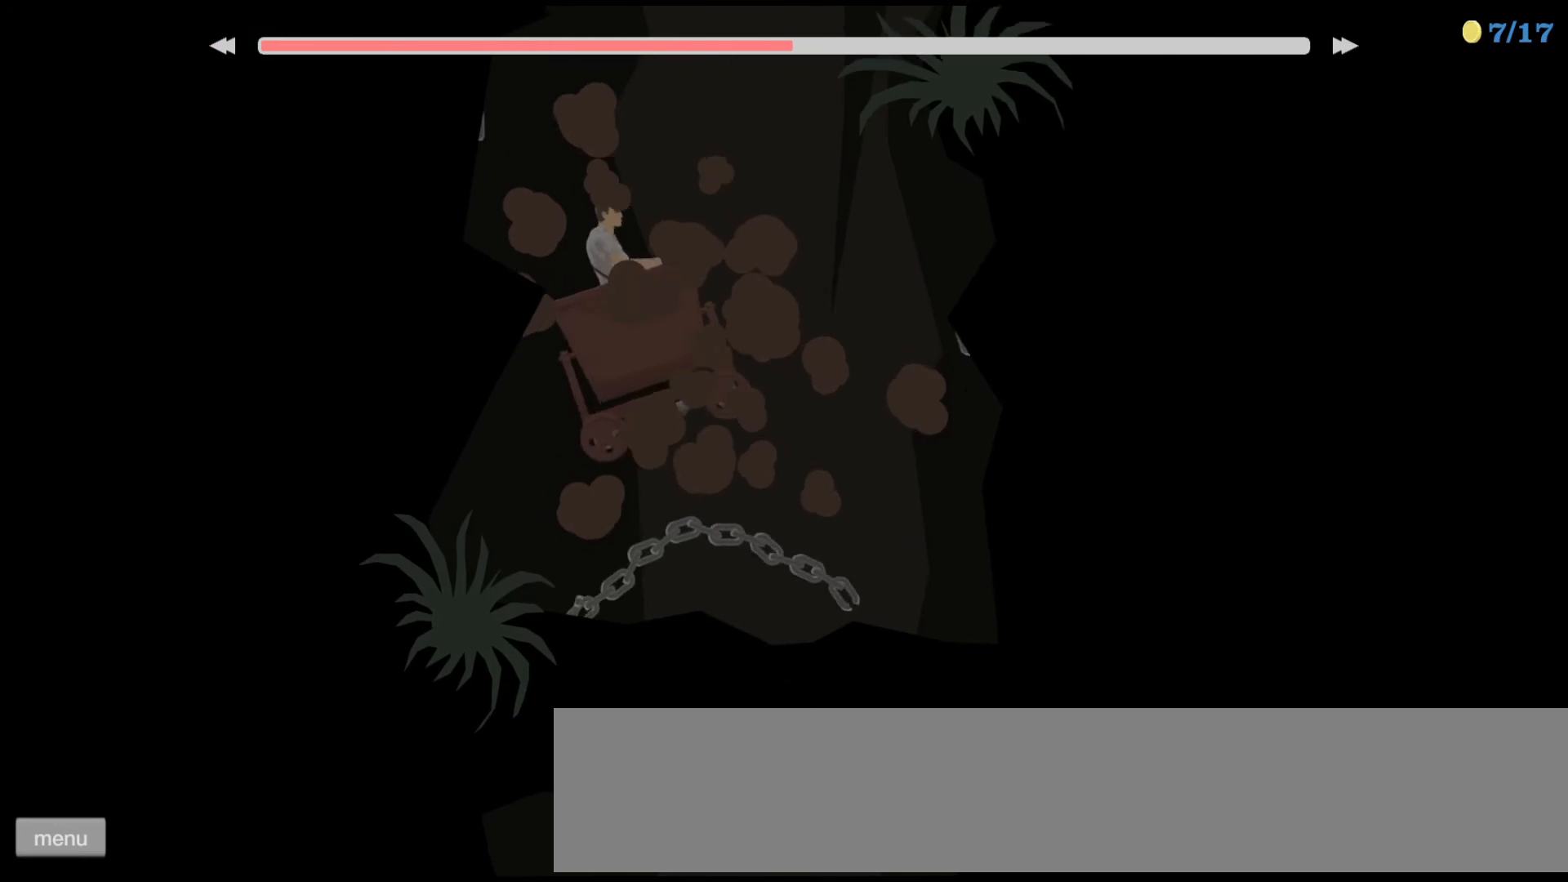
{"keys": ["right"], "events": [[133, "right", "down"]]}
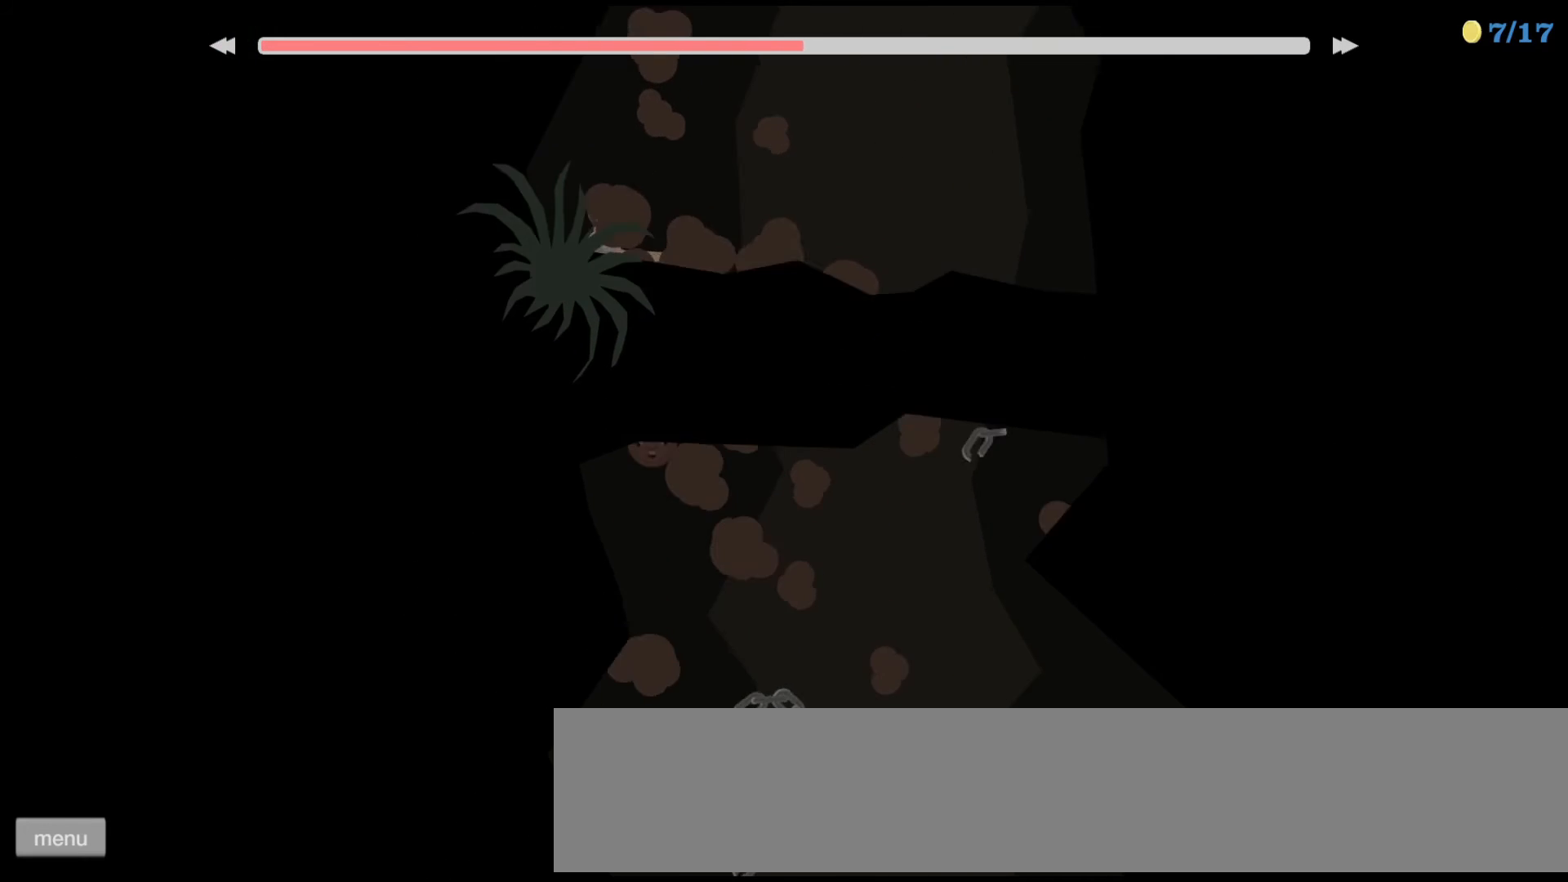
{"keys": ["left"], "events": [[67, "left", "down"], [67, "right", "up"], [267, "left", "up"], [367, "z", "down"], [467, "z", "up"], [500, "left", "down"]]}
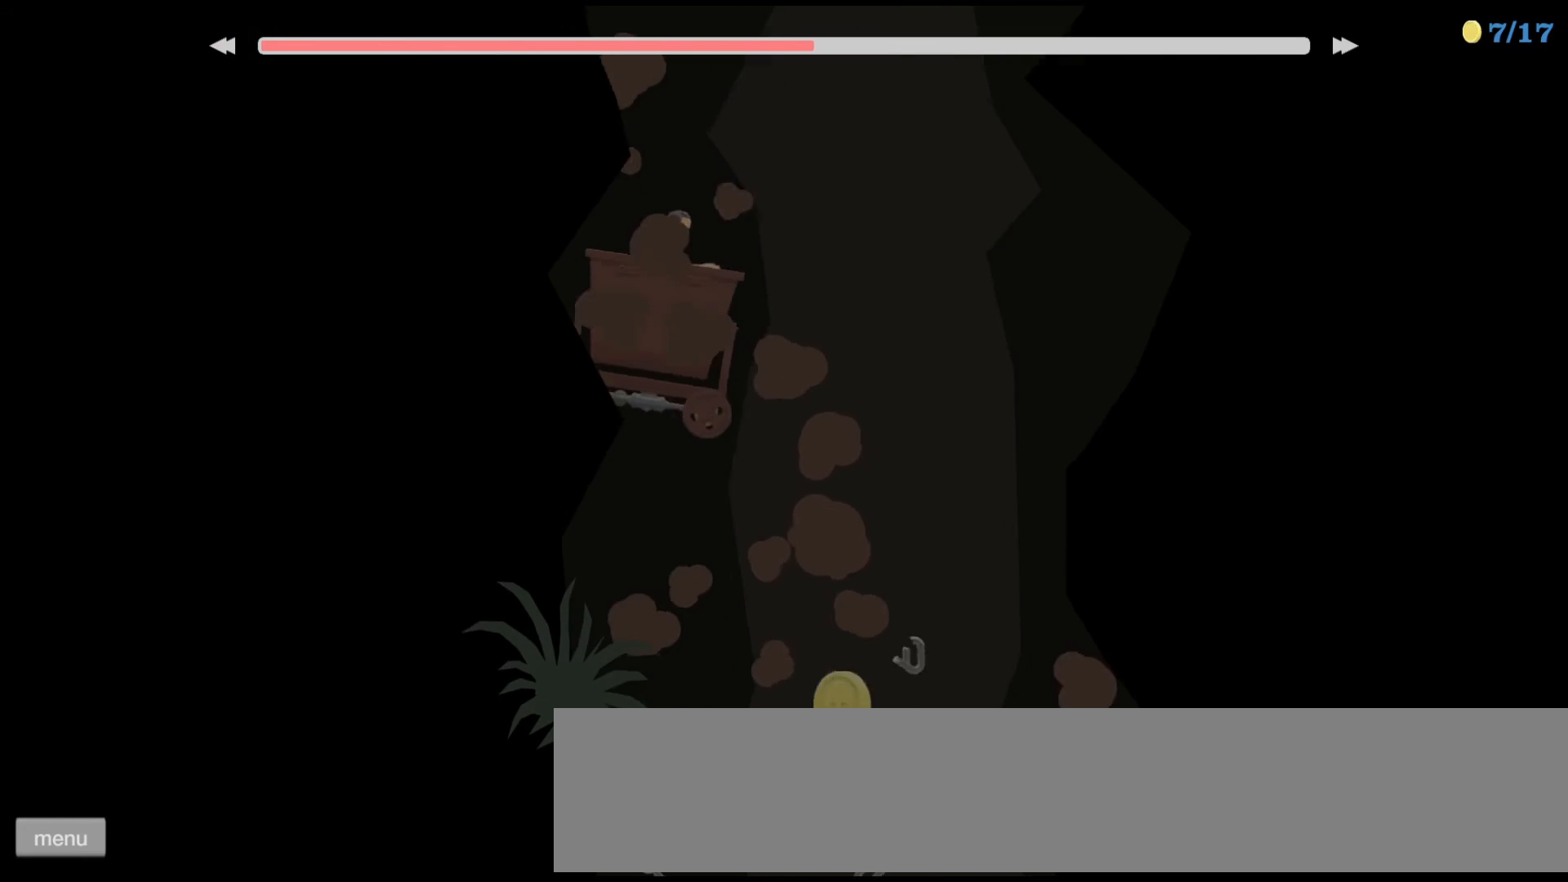
{"keys": ["left"], "events": []}
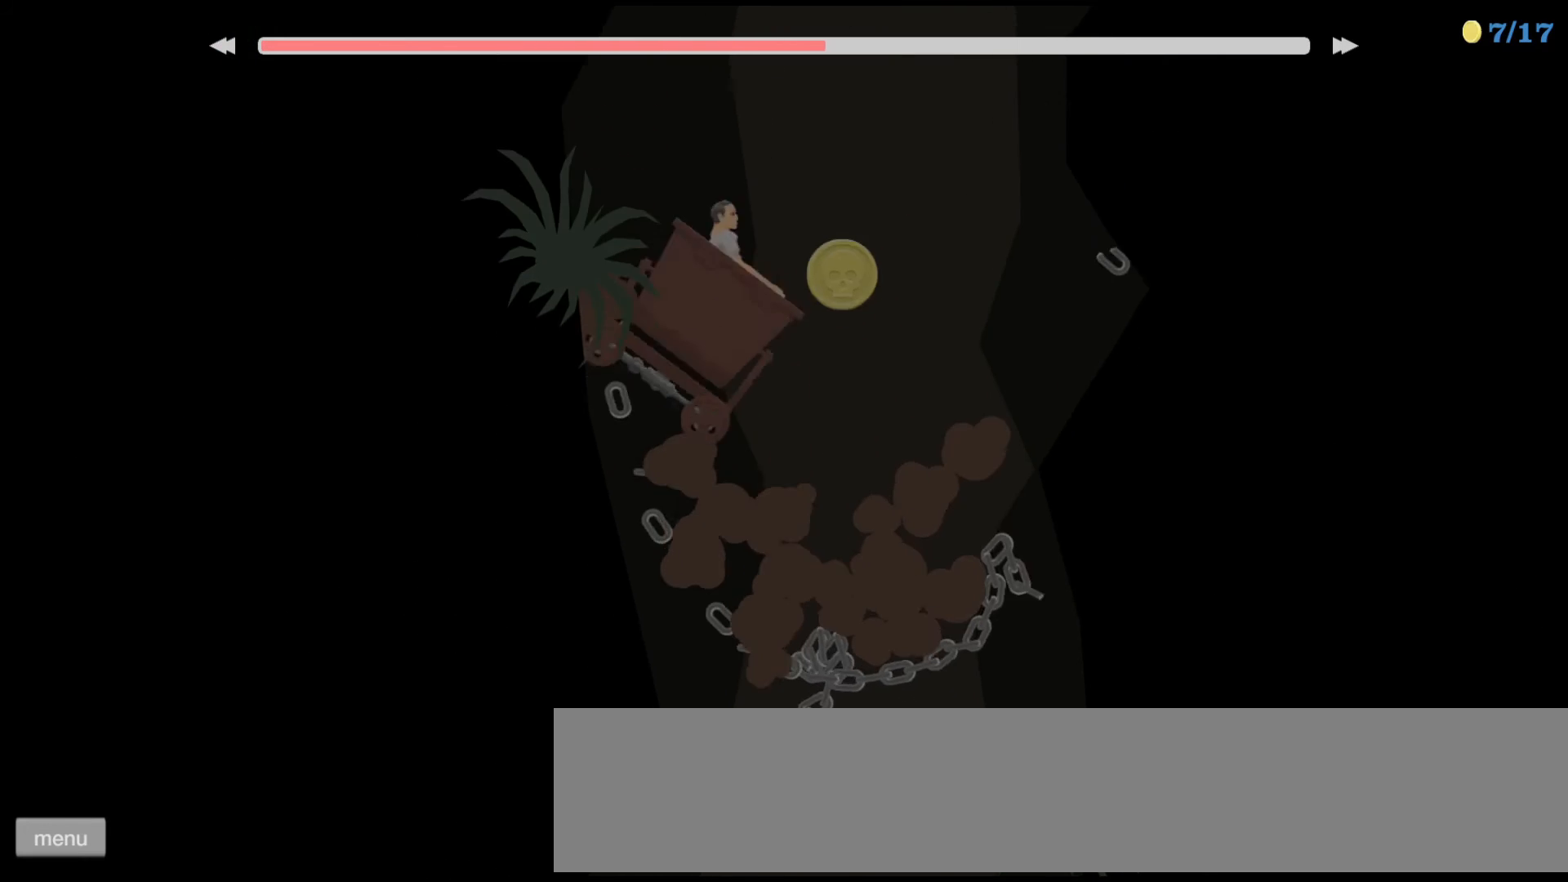
{"keys": ["left"], "events": [[67, "left", "up"], [167, "left", "down"]]}
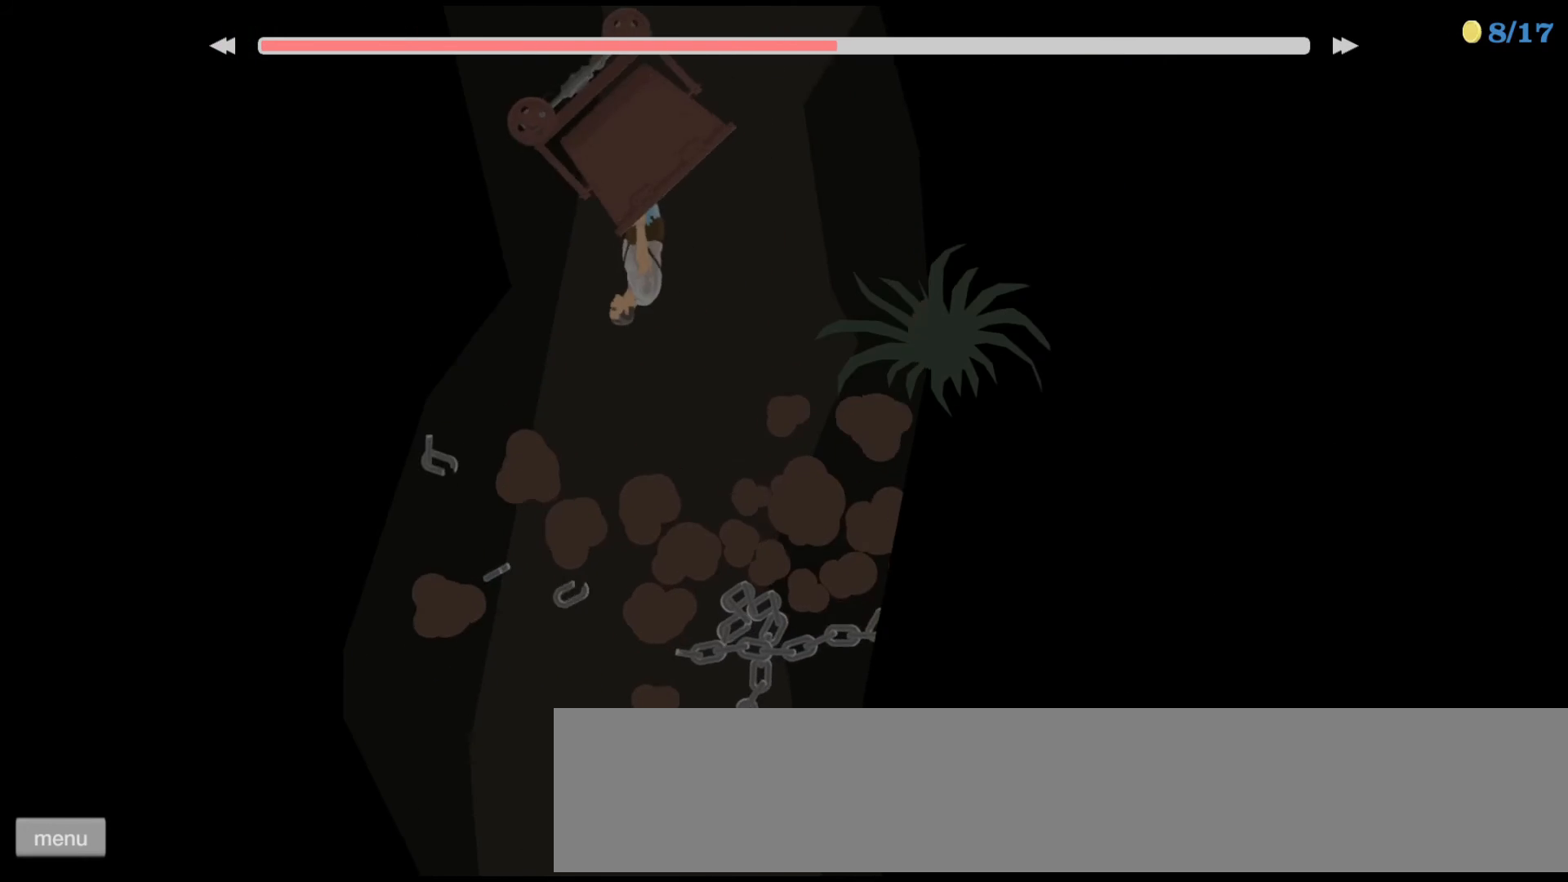
{"keys": ["left", "right"], "events": [[433, "right", "down"]]}
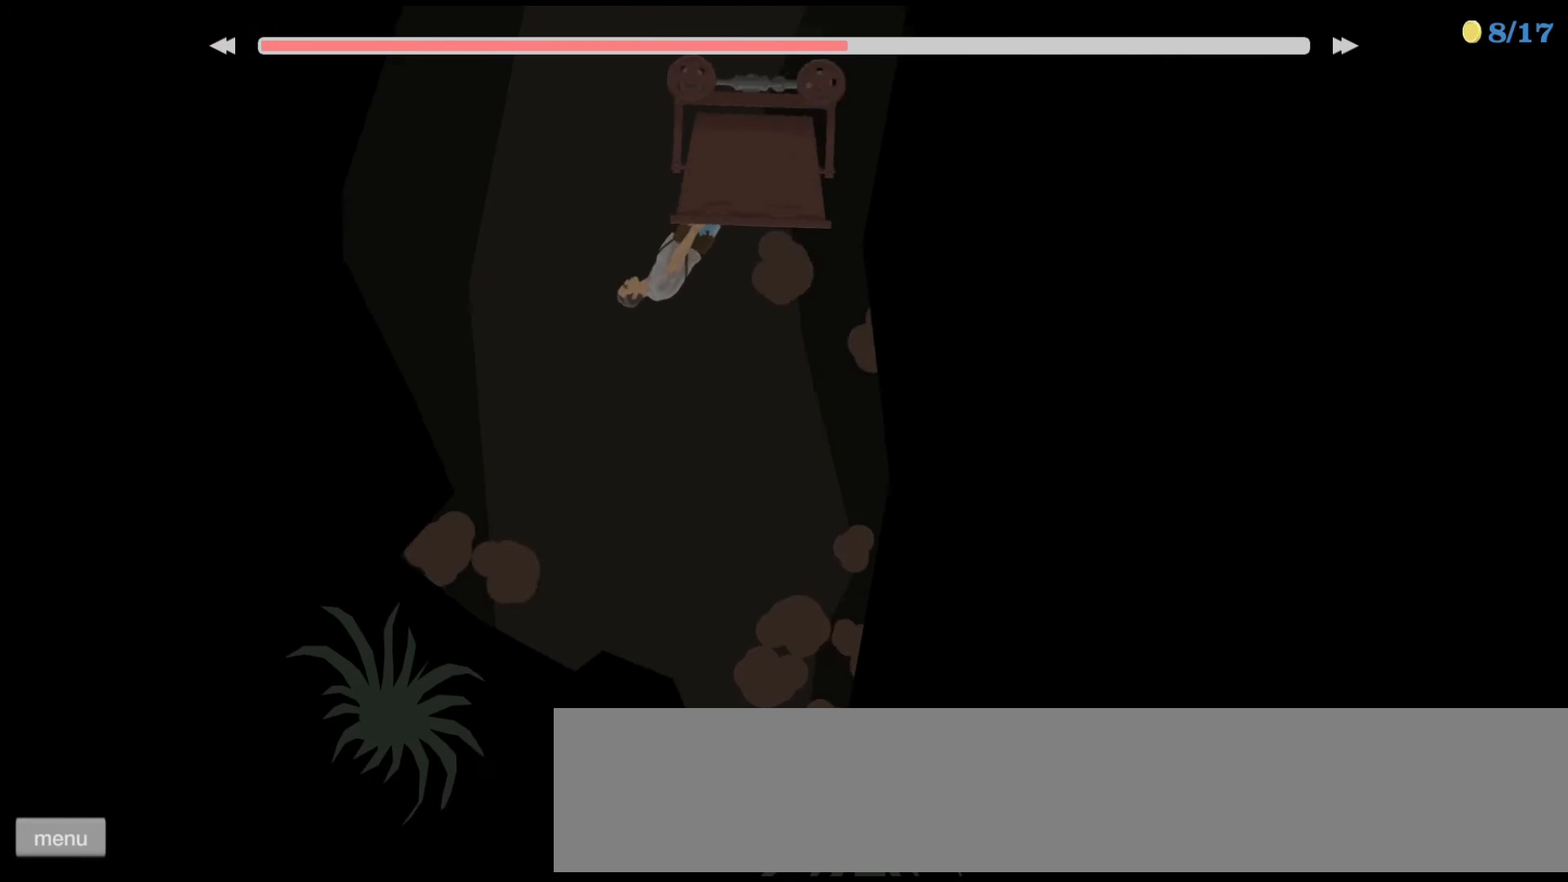
{"keys": ["down", "right"], "events": [[67, "left", "up"], [200, "down", "down"]]}
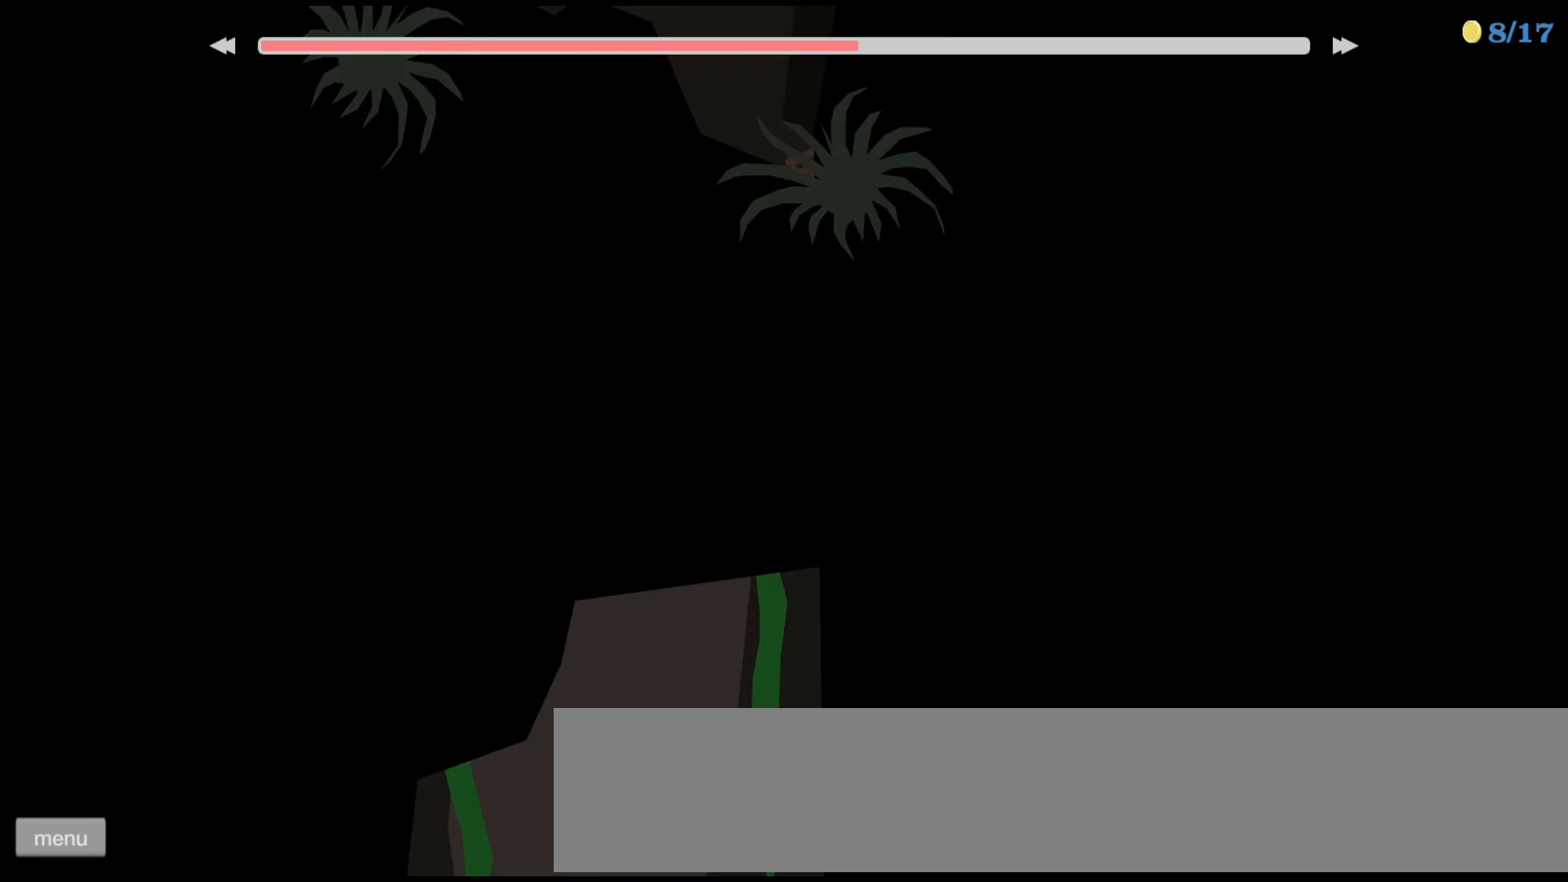
{"keys": ["down", "right"], "events": []}
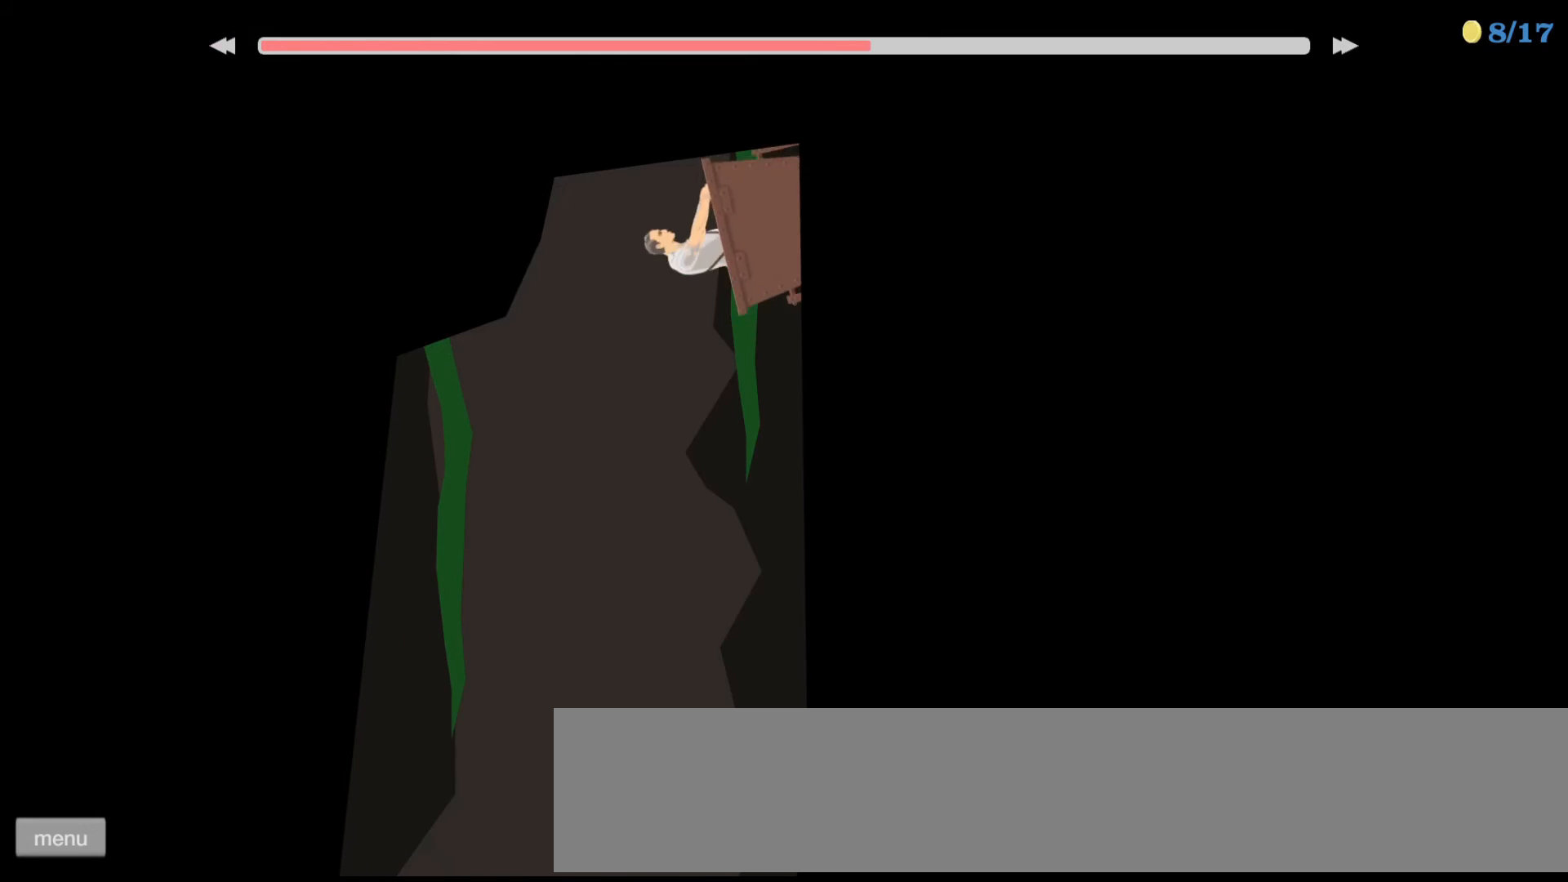
{"keys": ["down", "right"], "events": []}
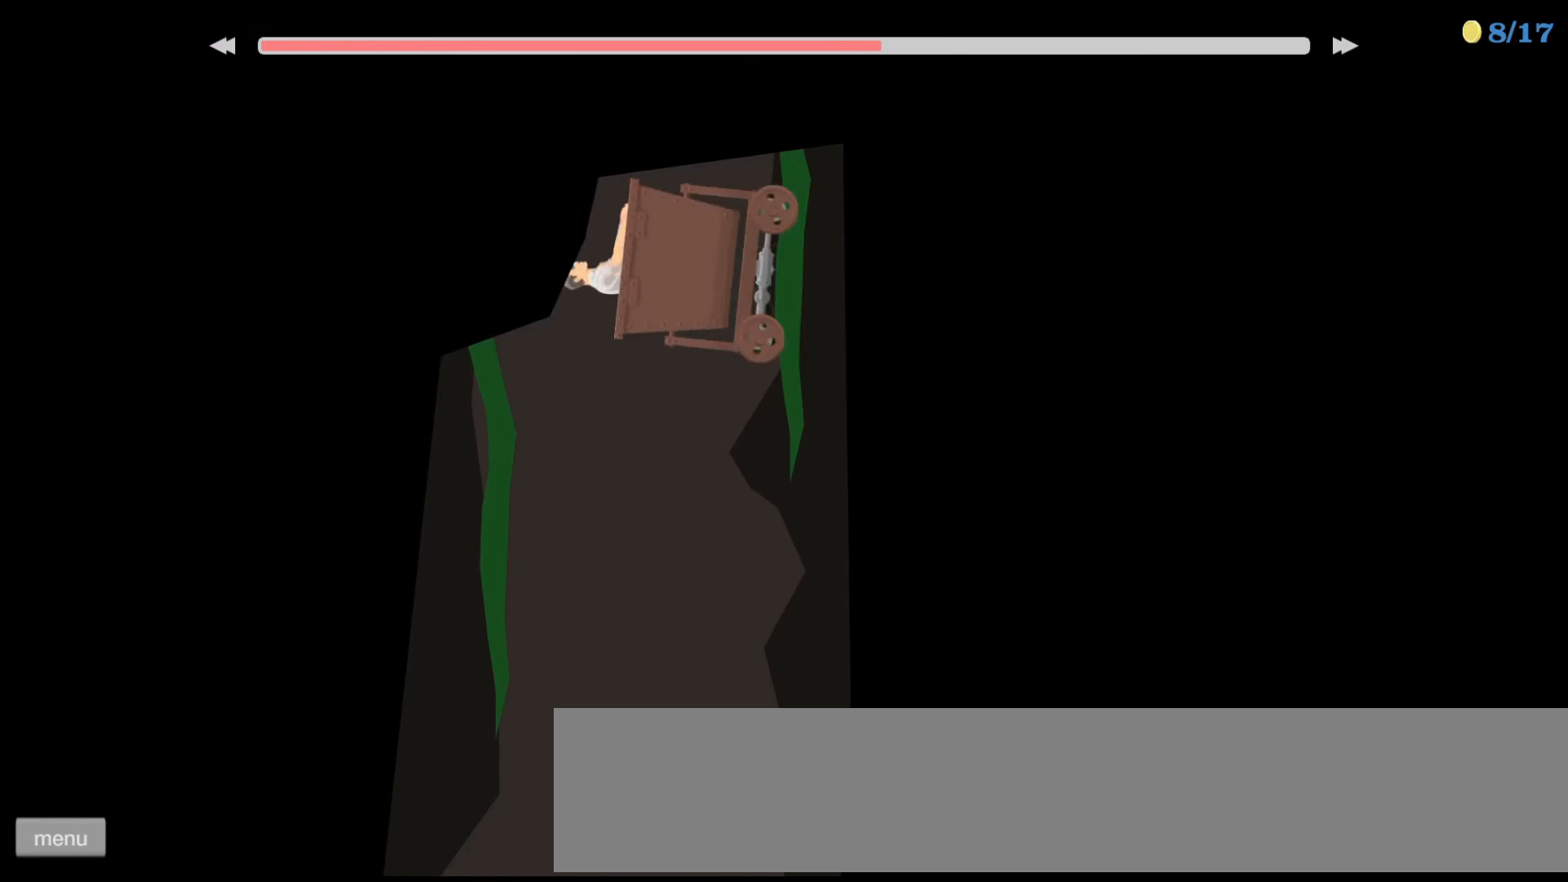
{"keys": ["left"], "events": [[267, "down", "up"], [300, "right", "up"], [467, "left", "down"]]}
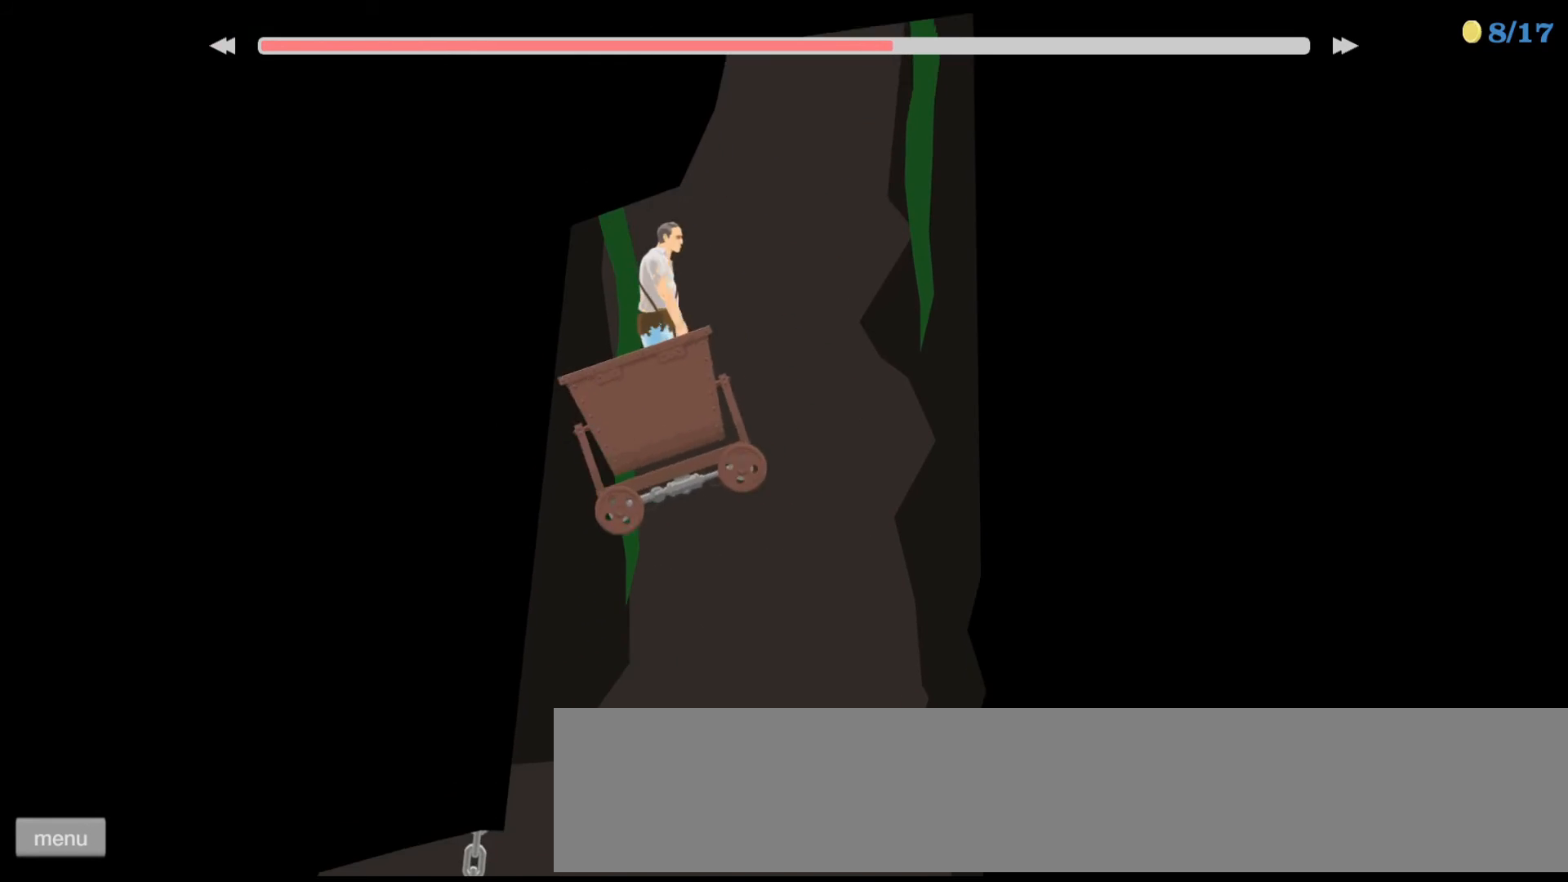
{"keys": ["left"], "events": []}
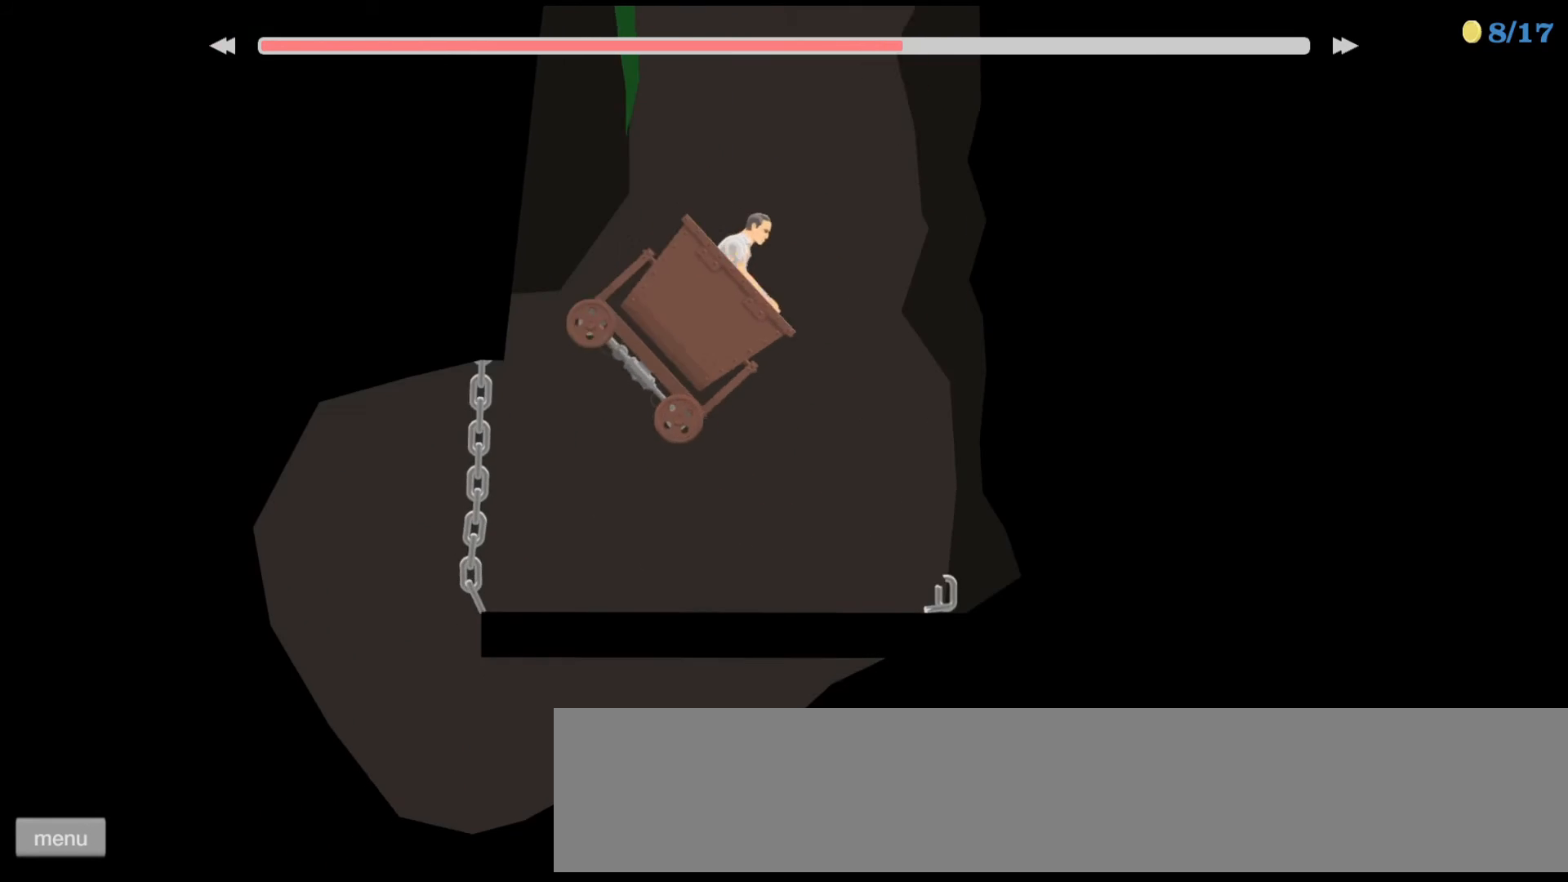
{"keys": ["left"], "events": []}
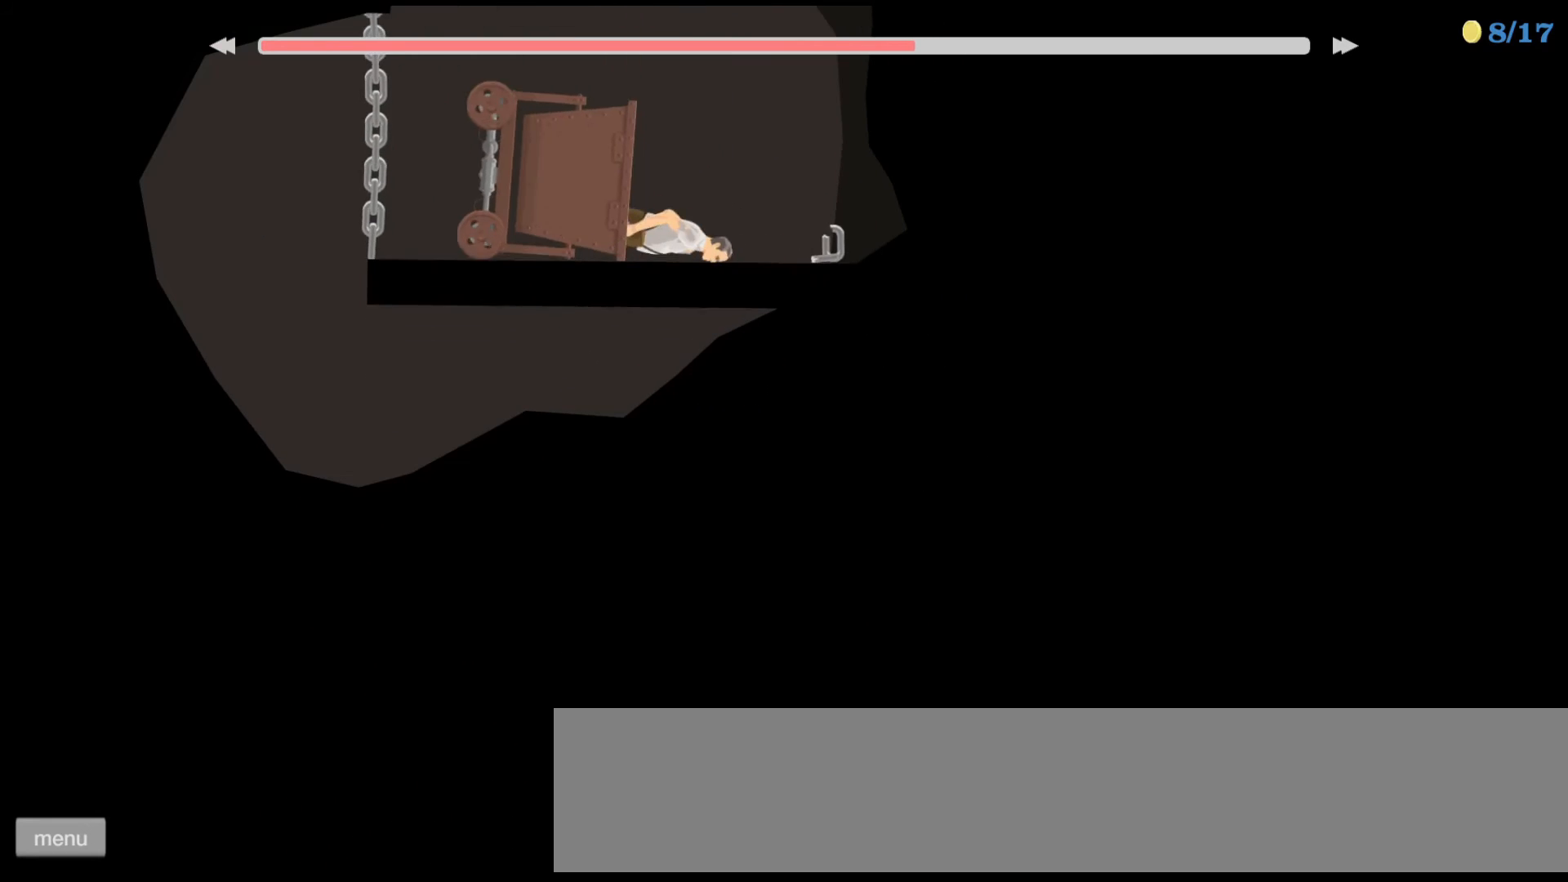
{"keys": ["left", "up"], "events": [[400, "up", "down"]]}
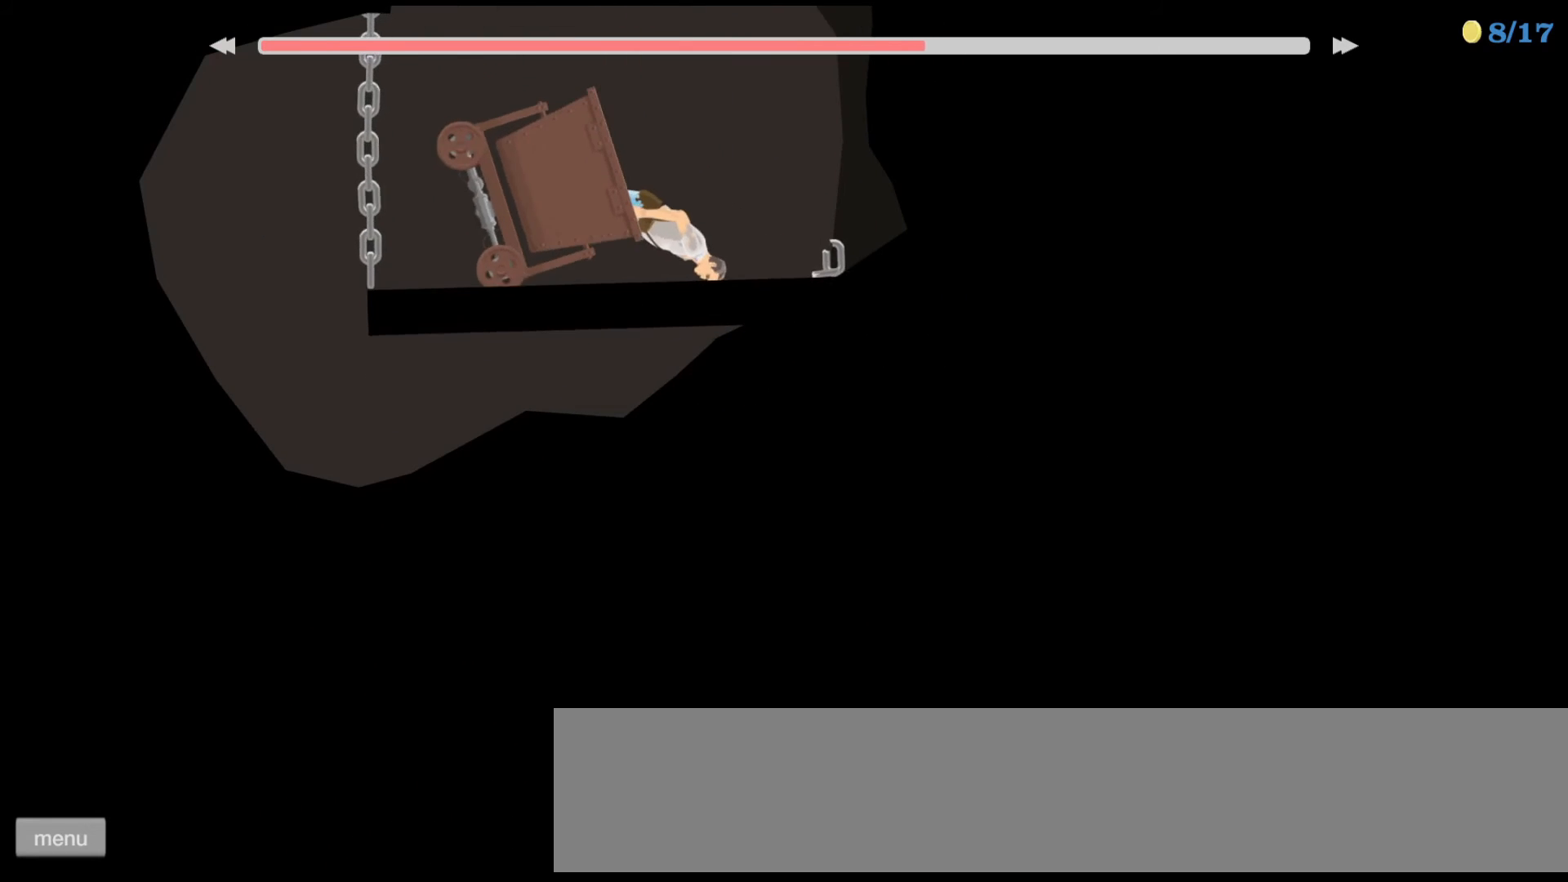
{"keys": ["left", "up"], "events": []}
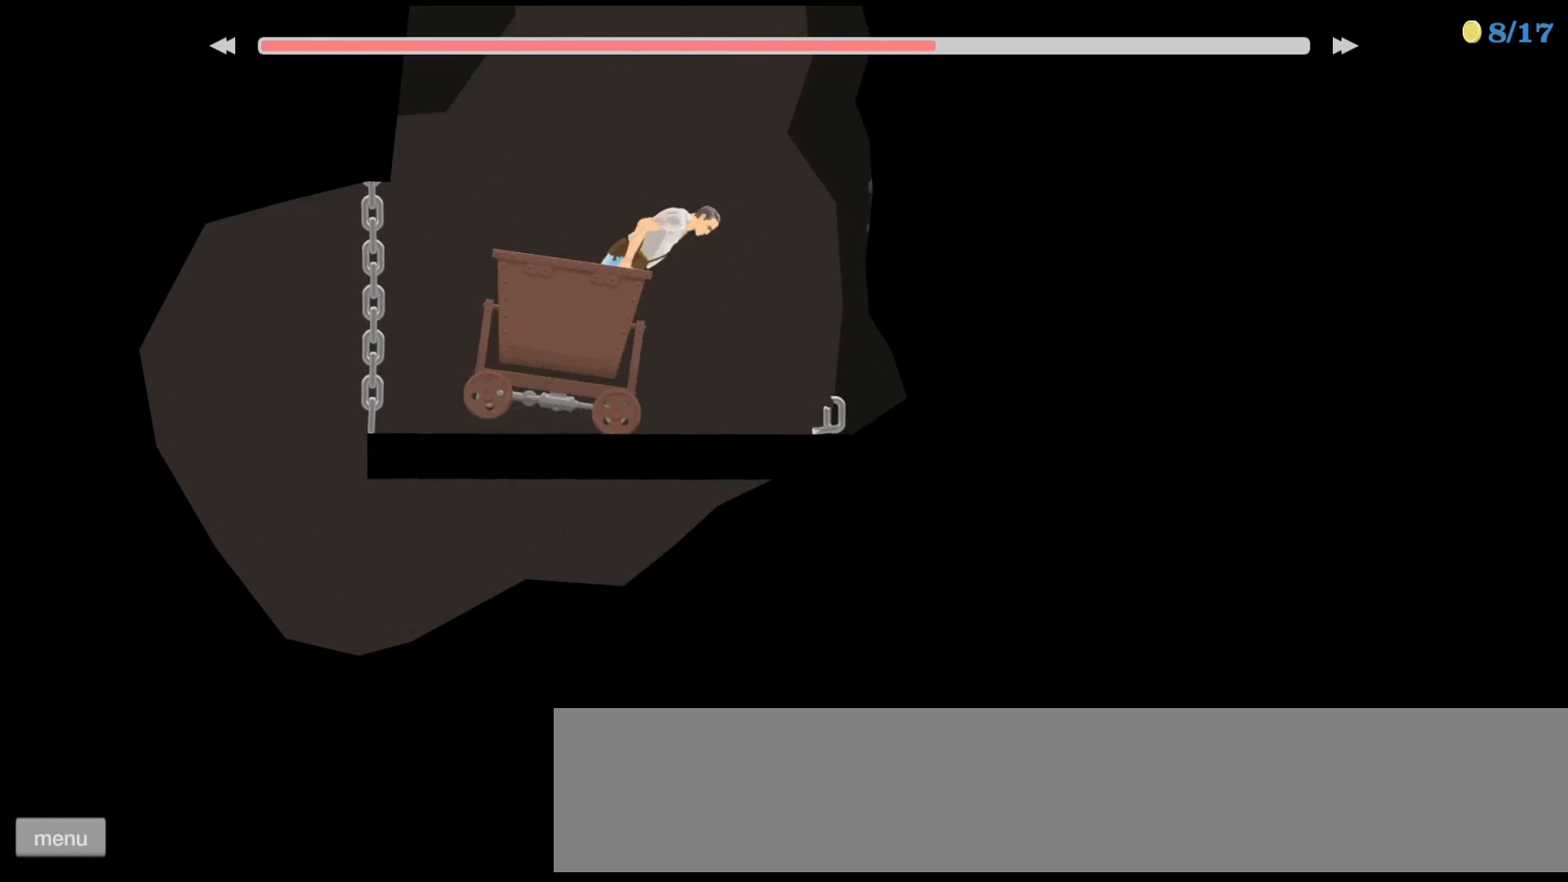
{"keys": ["down"], "events": [[33, "left", "up"], [33, "up", "up"], [133, "down", "down"]]}
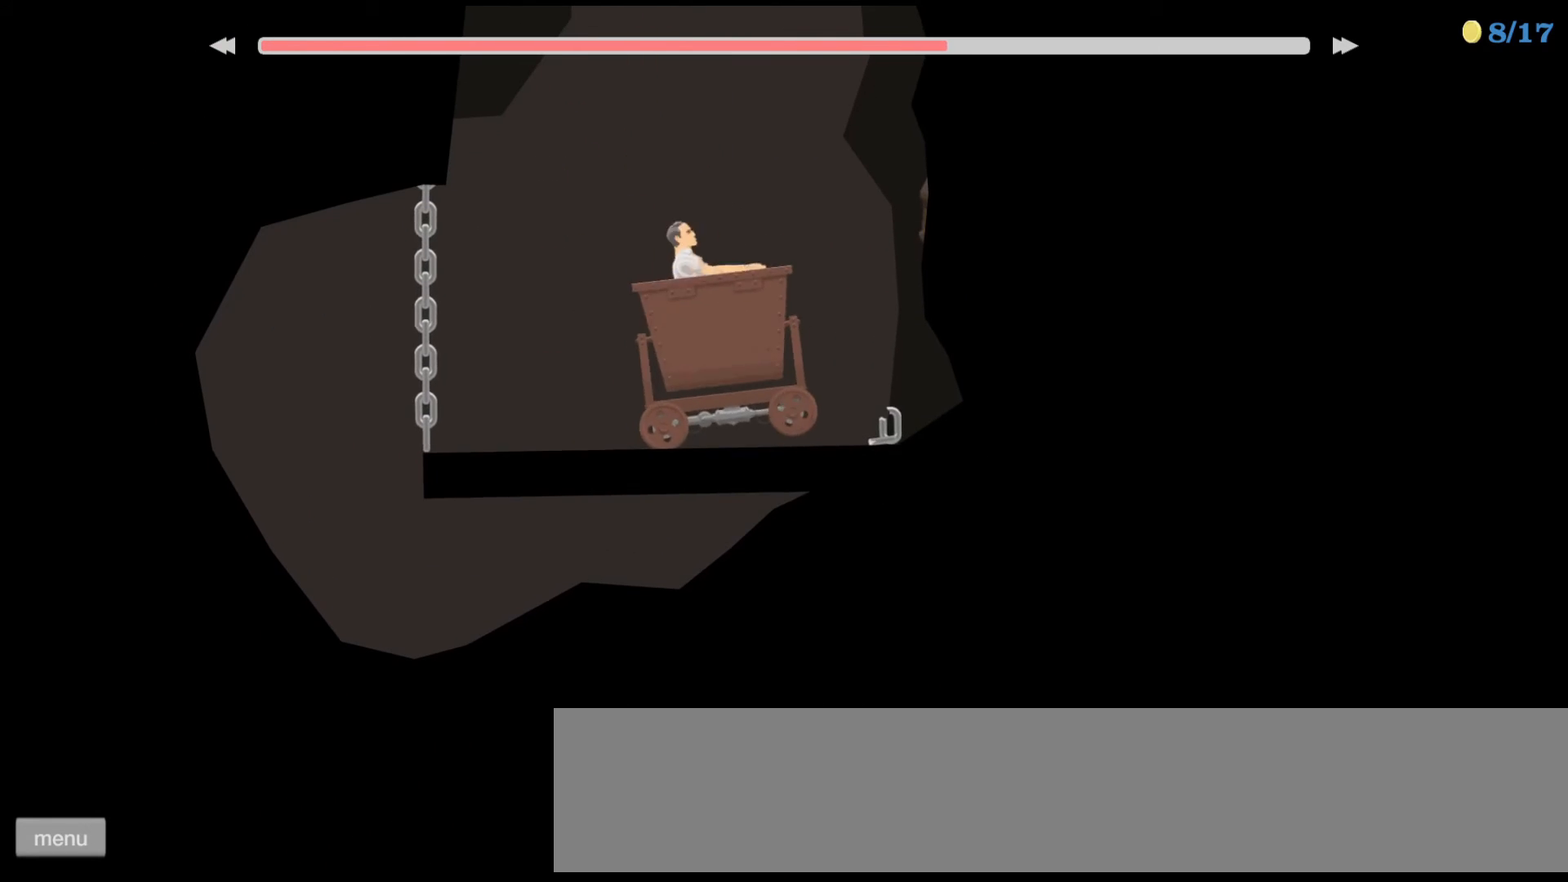
{"keys": [], "events": [[433, "down", "up"]]}
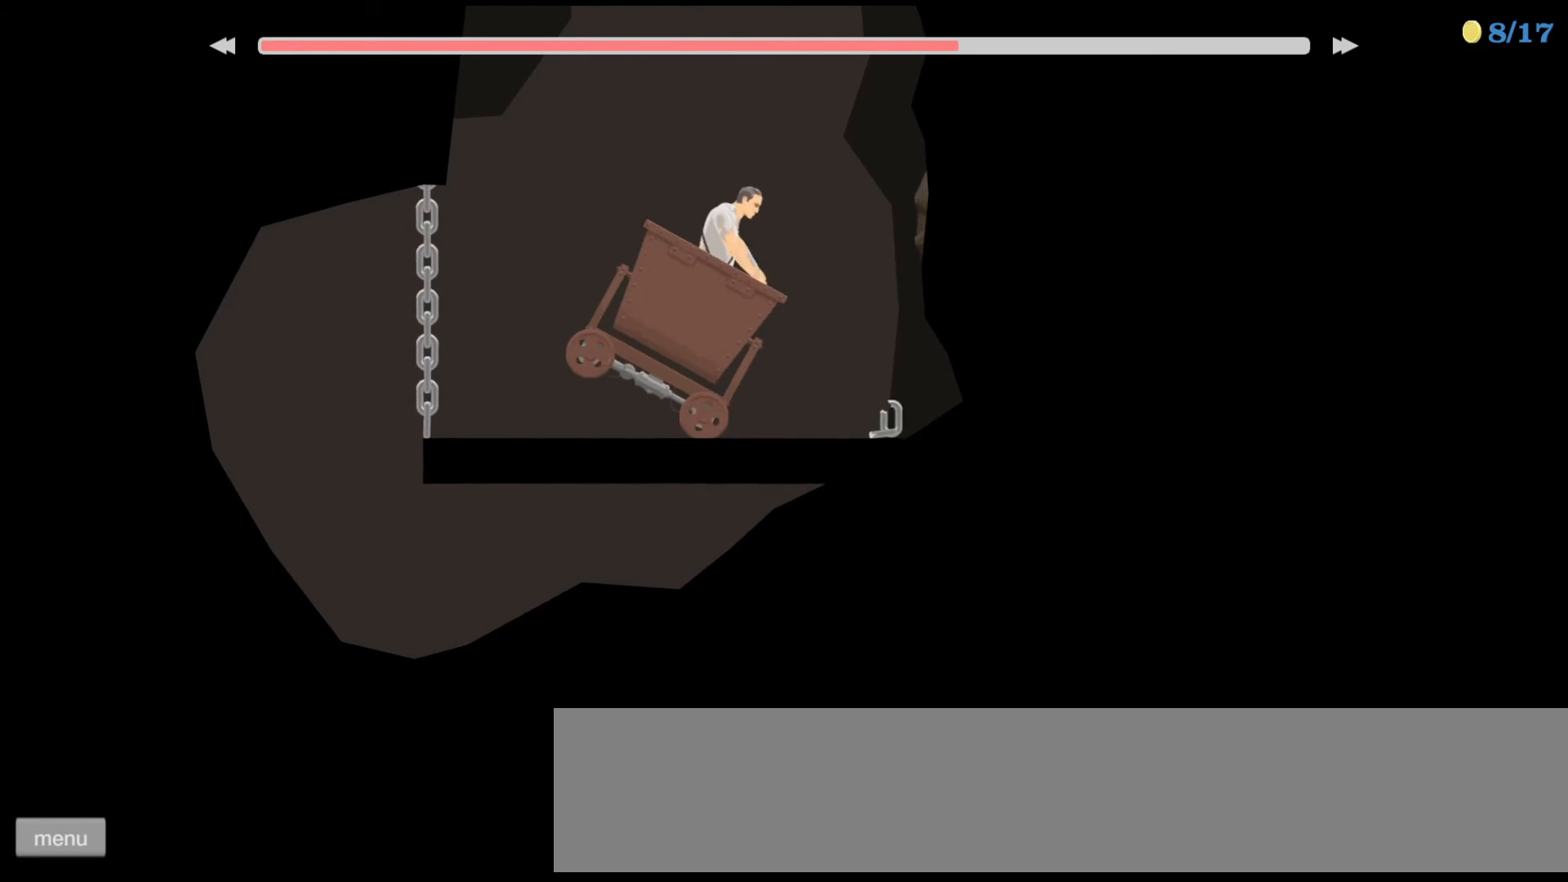
{"keys": [], "events": [[233, "left", "down"], [400, "left", "up"]]}